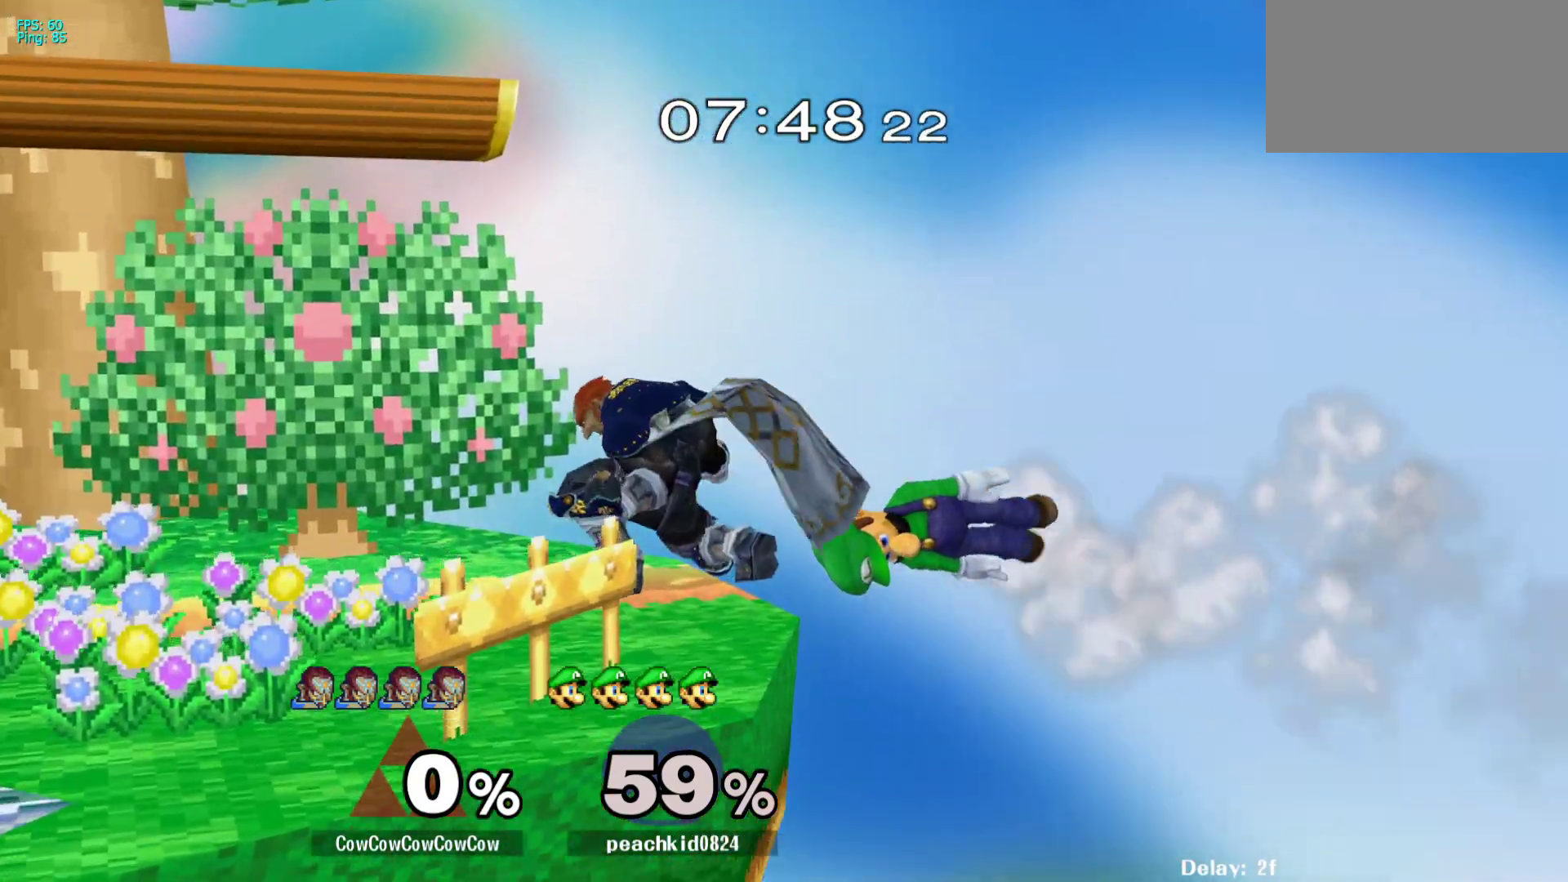
Gameplay with a controller (arcade stick); each line is a JSON object with the inputs held at the frame after it. "events" lists button and stick changes between this image and that frame as [ms after this image, input, new state], when the widget could be followed in between. Not read: L3 R3 other_buttons.
{"buttons": ["DPAD_DOWN", "DPAD_RIGHT"], "events": [[67, "Y", "up"], [300, "DPAD_RIGHT", "down"], [500, "DPAD_DOWN", "down"]]}
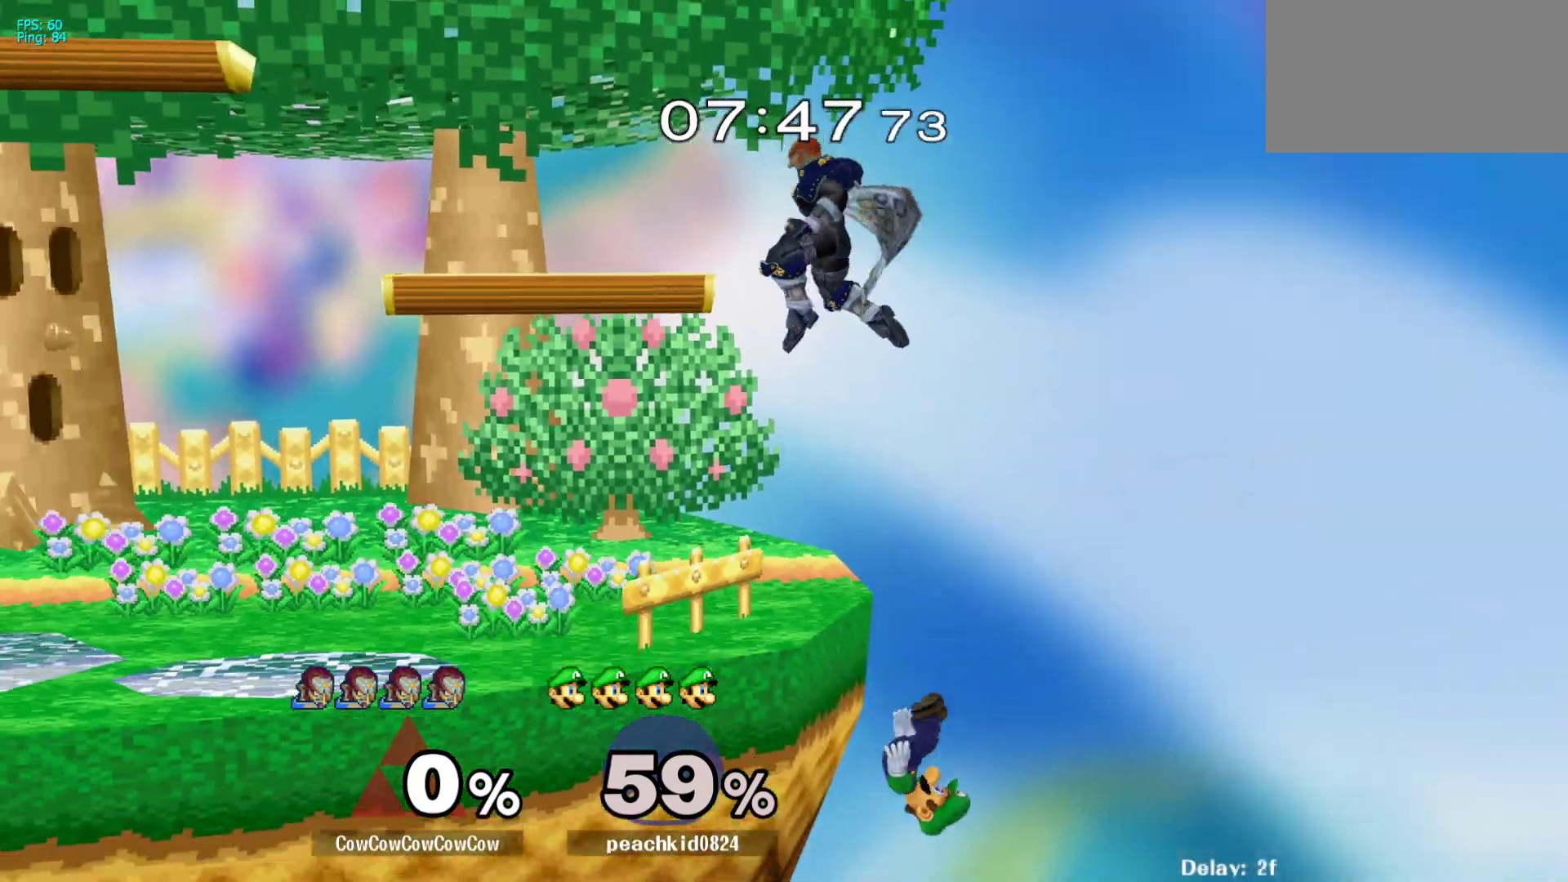
{"buttons": ["L1"], "events": [[67, "DPAD_LEFT", "down"], [83, "DPAD_RIGHT", "up"], [117, "DPAD_DOWN", "up"], [133, "DPAD_LEFT", "up"], [333, "L1", "down"]]}
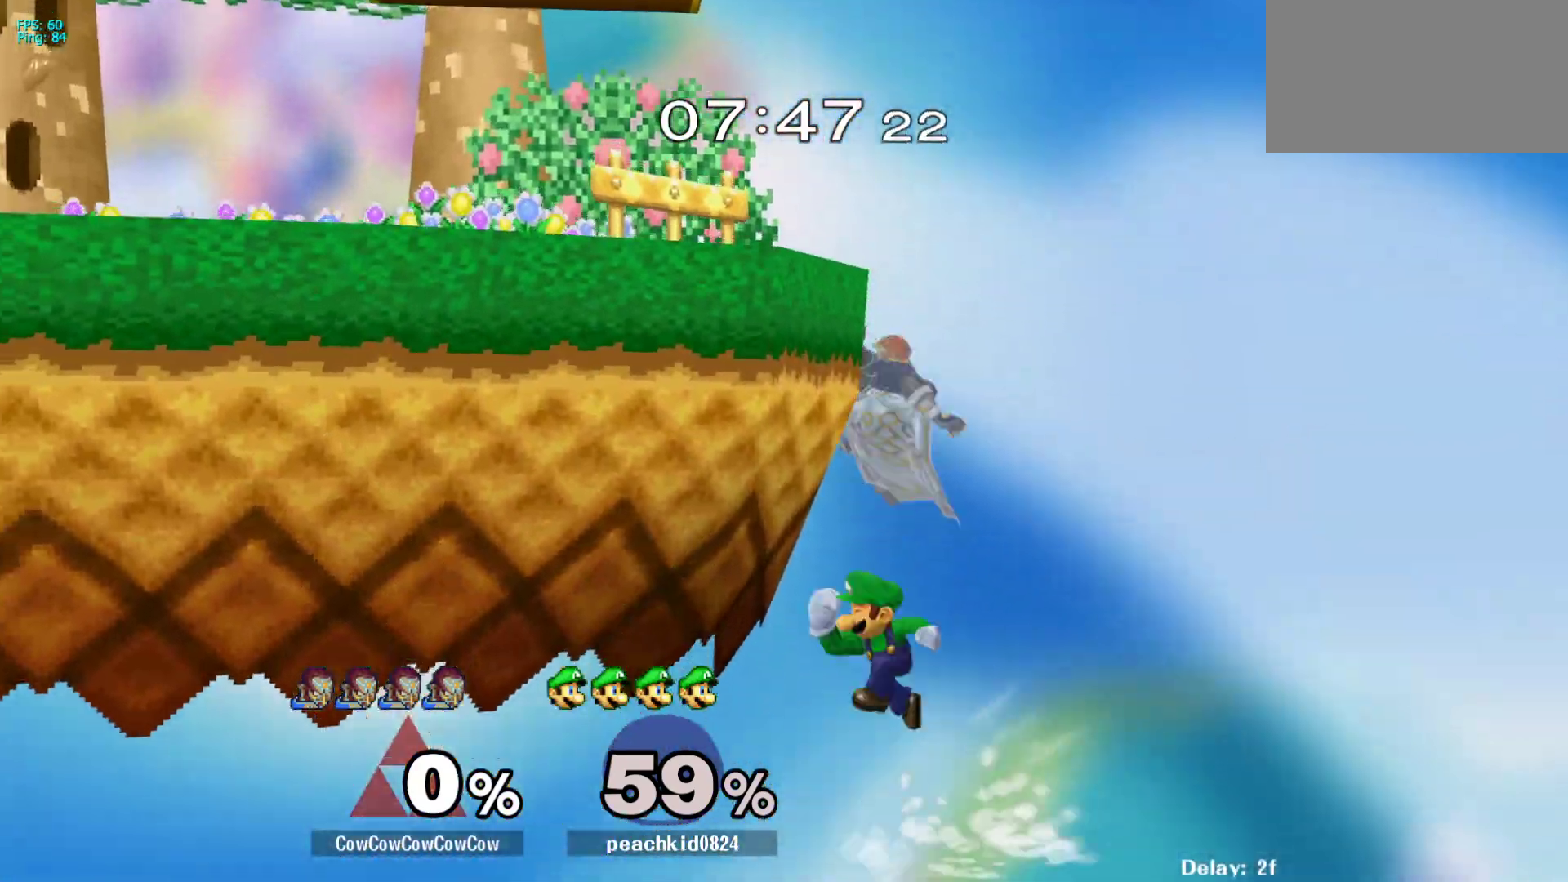
{"buttons": [], "events": [[433, "L1", "up"]]}
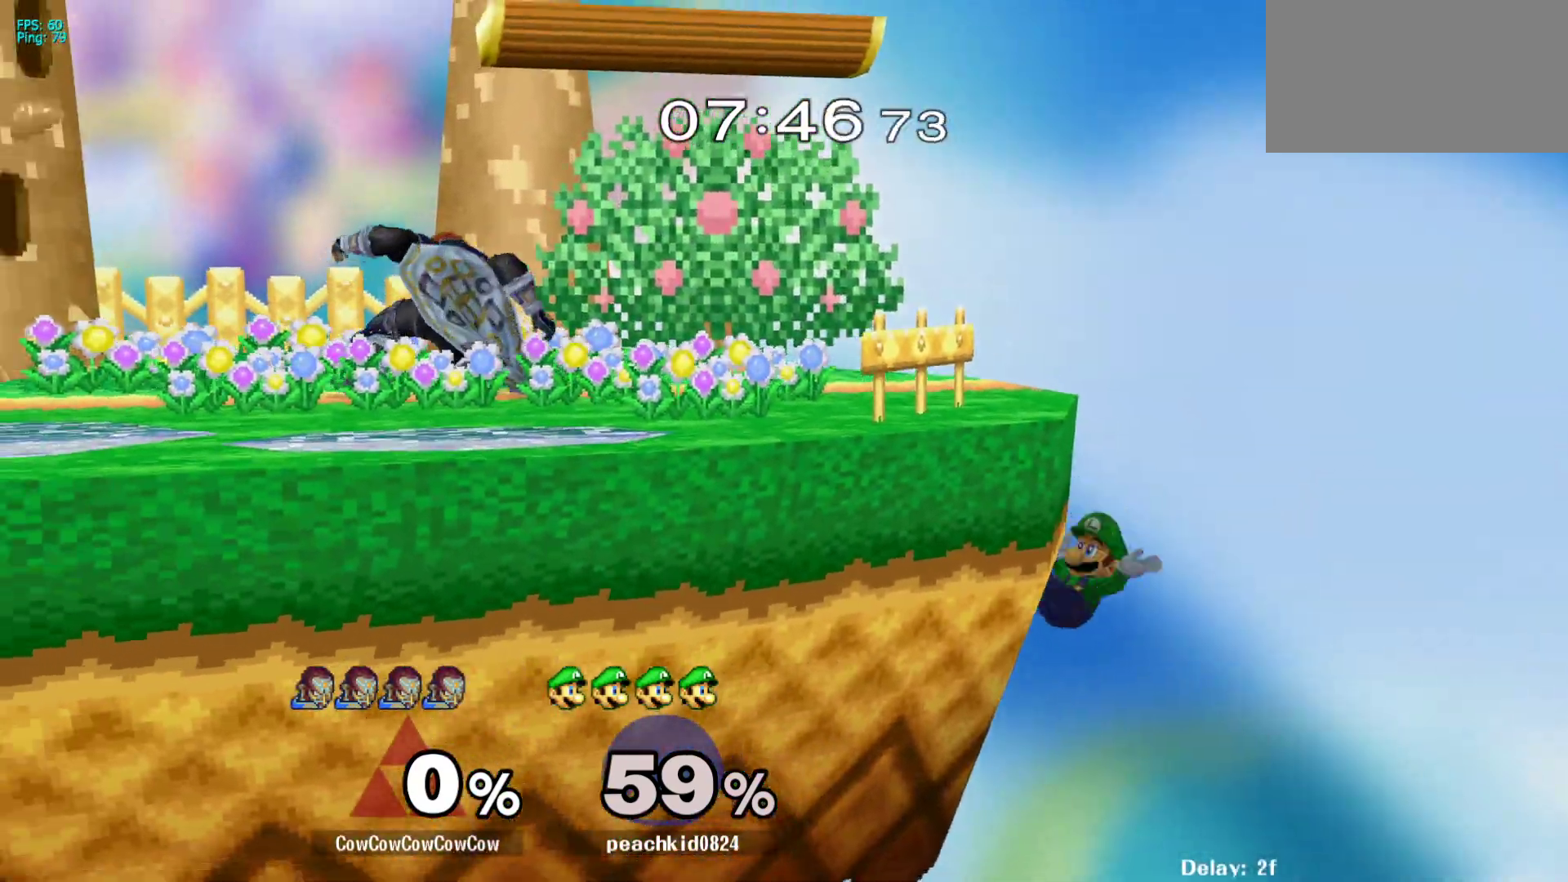
{"buttons": ["DPAD_LEFT"], "events": [[100, "DPAD_LEFT", "down"], [183, "DPAD_RIGHT", "down"], [200, "DPAD_LEFT", "up"], [267, "DPAD_DOWN", "down"], [267, "Y", "down"], [300, "DPAD_LEFT", "down"], [300, "R1", "down"], [383, "DPAD_RIGHT", "up"], [400, "DPAD_DOWN", "up"], [433, "DPAD_LEFT", "up"], [433, "R1", "up"], [450, "Y", "up"], [500, "DPAD_LEFT", "down"]]}
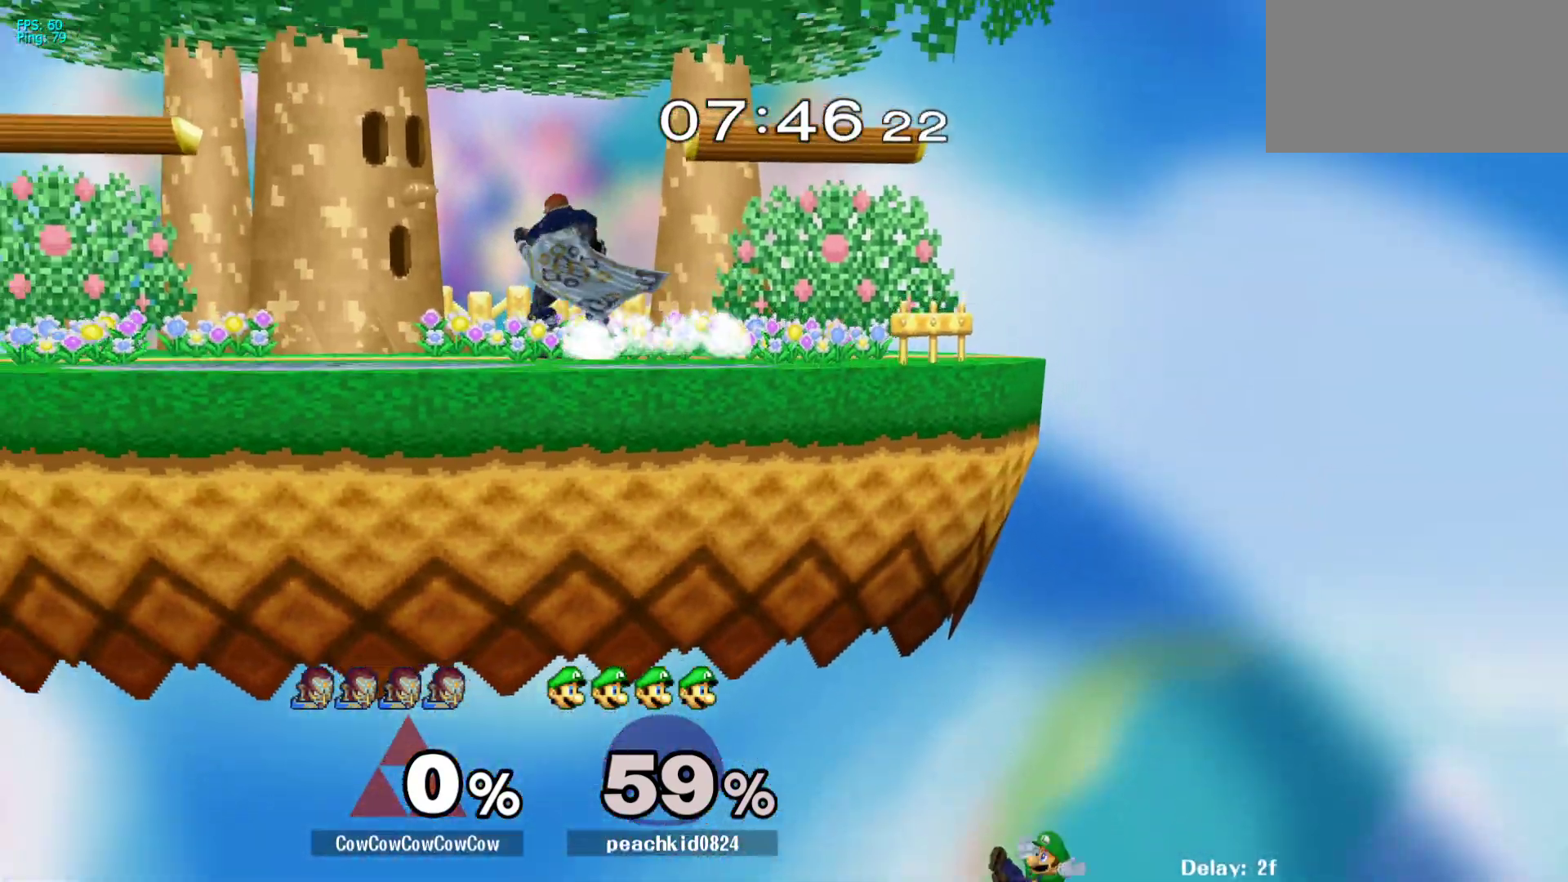
{"buttons": ["DPAD_RIGHT"], "events": [[150, "DPAD_LEFT", "up"], [217, "DPAD_RIGHT", "down"], [300, "DPAD_LEFT", "down"], [333, "DPAD_RIGHT", "up"], [383, "DPAD_RIGHT", "down"], [400, "DPAD_LEFT", "up"]]}
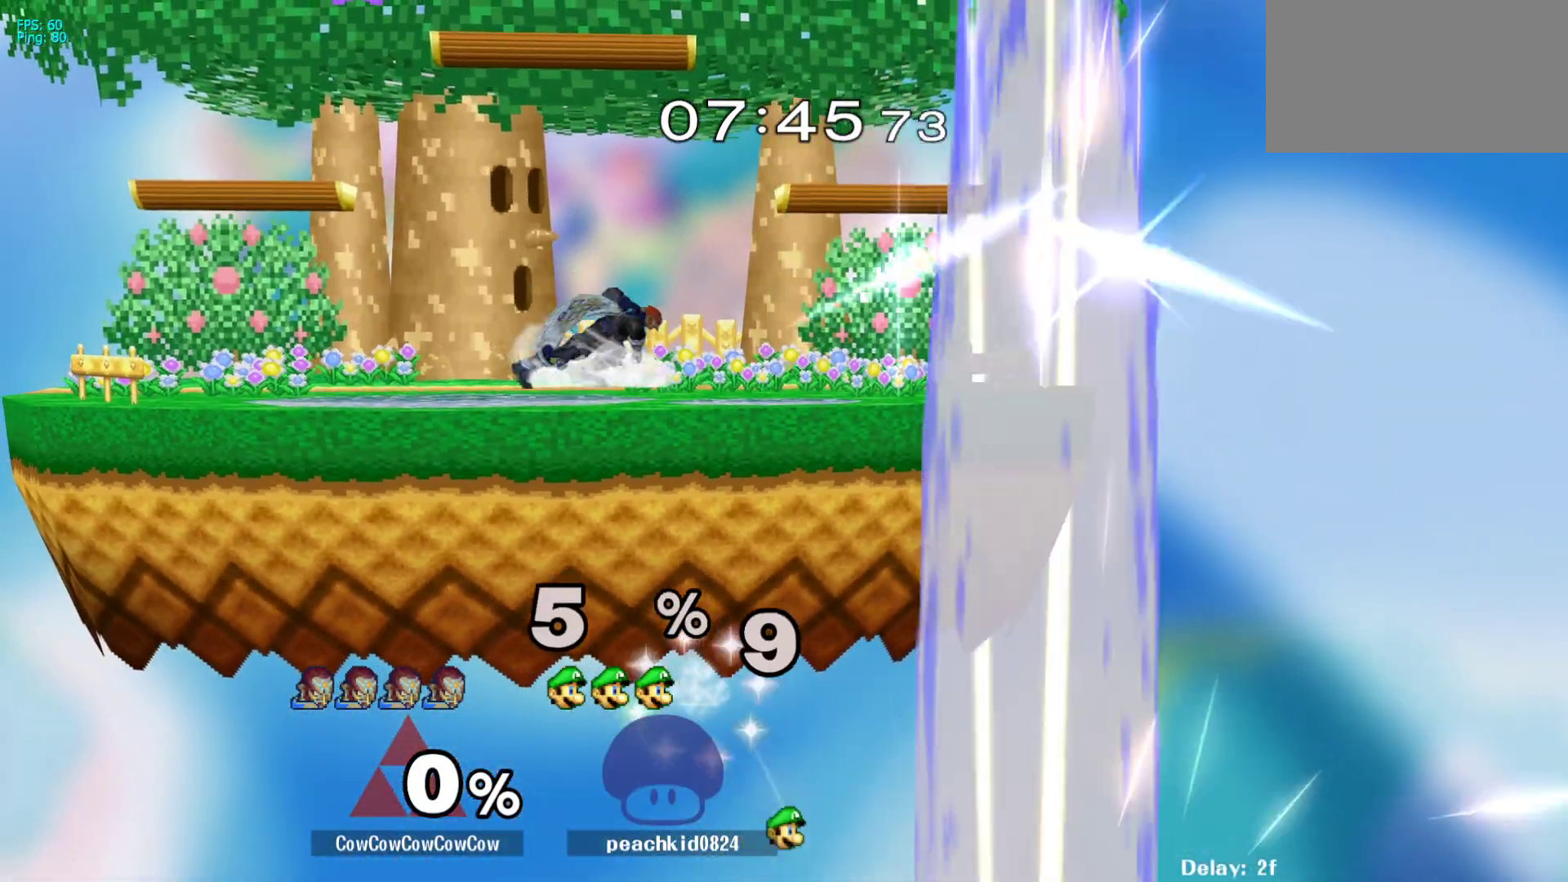
{"buttons": ["DPAD_RIGHT"], "events": [[17, "DPAD_LEFT", "down"], [17, "DPAD_RIGHT", "up"], [117, "DPAD_LEFT", "up"], [133, "DPAD_RIGHT", "down"], [250, "DPAD_RIGHT", "up"], [500, "DPAD_RIGHT", "down"]]}
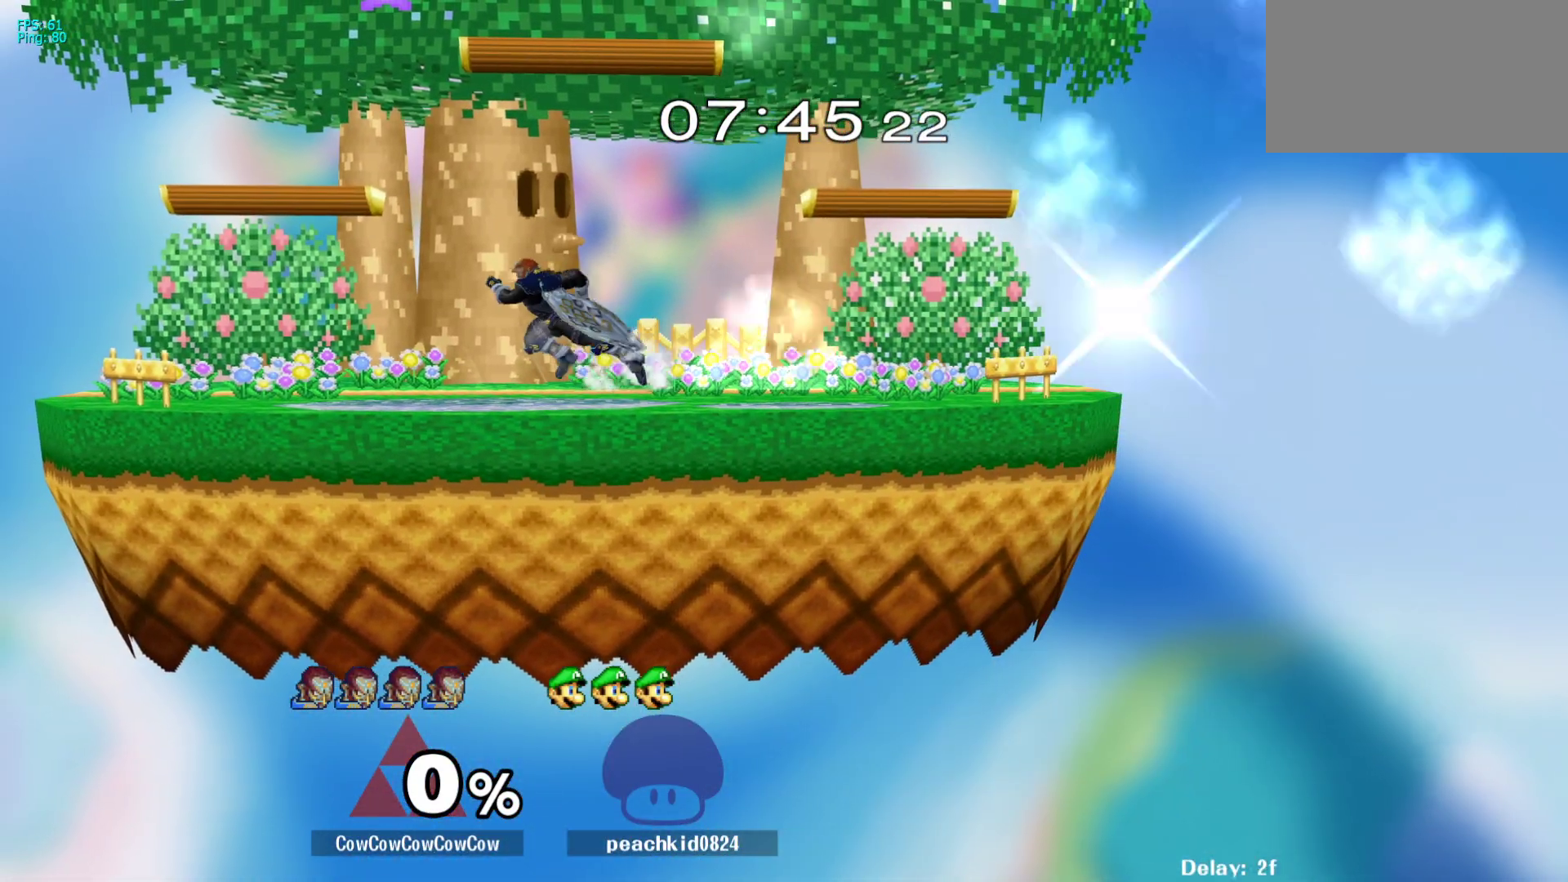
{"buttons": ["DPAD_RIGHT"], "events": [[67, "DPAD_LEFT", "down"], [267, "DPAD_RIGHT", "up"], [350, "DPAD_RIGHT", "down"], [367, "DPAD_LEFT", "up"]]}
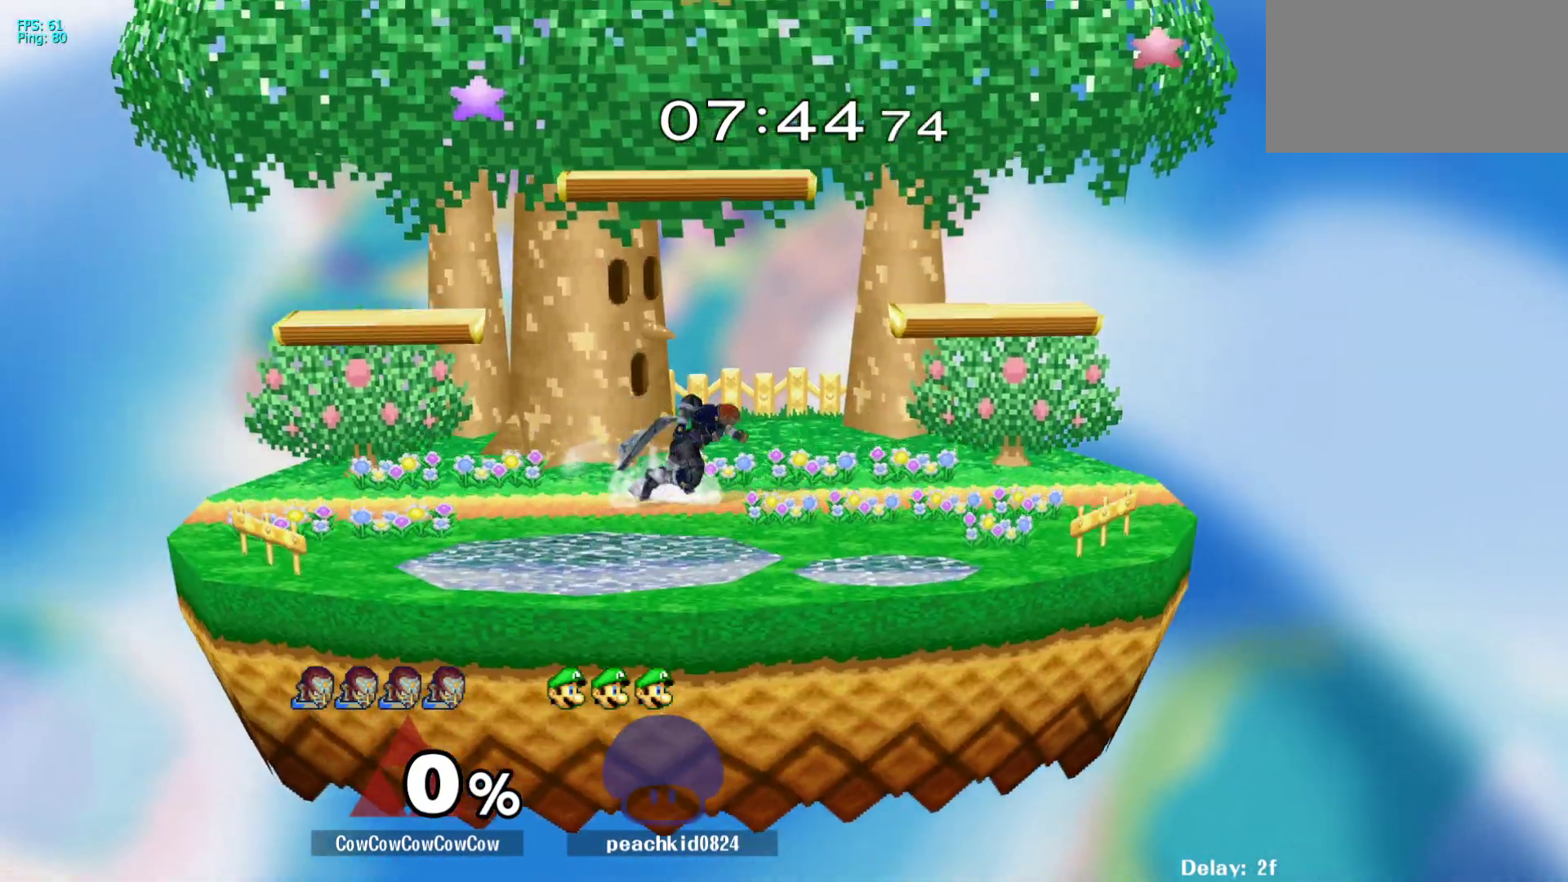
{"buttons": ["DPAD_LEFT"], "events": [[17, "DPAD_LEFT", "down"], [17, "DPAD_RIGHT", "up"], [100, "DPAD_RIGHT", "down"], [250, "DPAD_LEFT", "up"], [250, "DPAD_RIGHT", "up"], [267, "DPAD_LEFT", "down"], [367, "DPAD_RIGHT", "down"], [383, "DPAD_LEFT", "up"], [467, "DPAD_RIGHT", "up"], [483, "DPAD_LEFT", "down"]]}
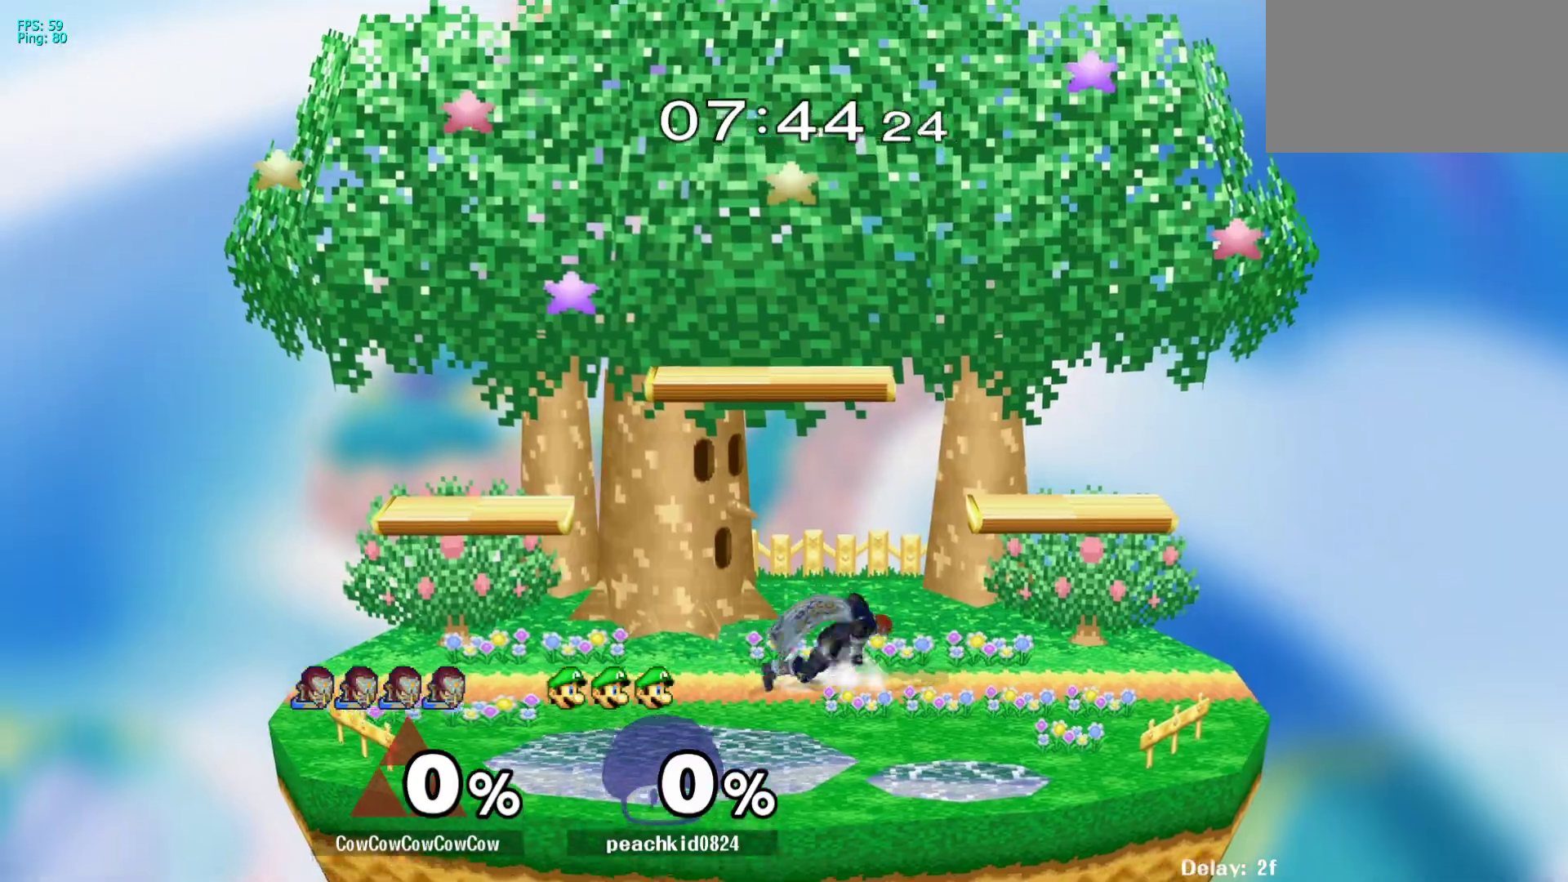
{"buttons": ["Y", "R1"], "events": [[67, "DPAD_RIGHT", "down"], [167, "DPAD_LEFT", "up"], [167, "DPAD_RIGHT", "up"], [183, "DPAD_LEFT", "down"], [400, "Y", "down"], [417, "DPAD_DOWN", "down"], [417, "R1", "down"], [500, "DPAD_DOWN", "up"], [500, "DPAD_LEFT", "up"]]}
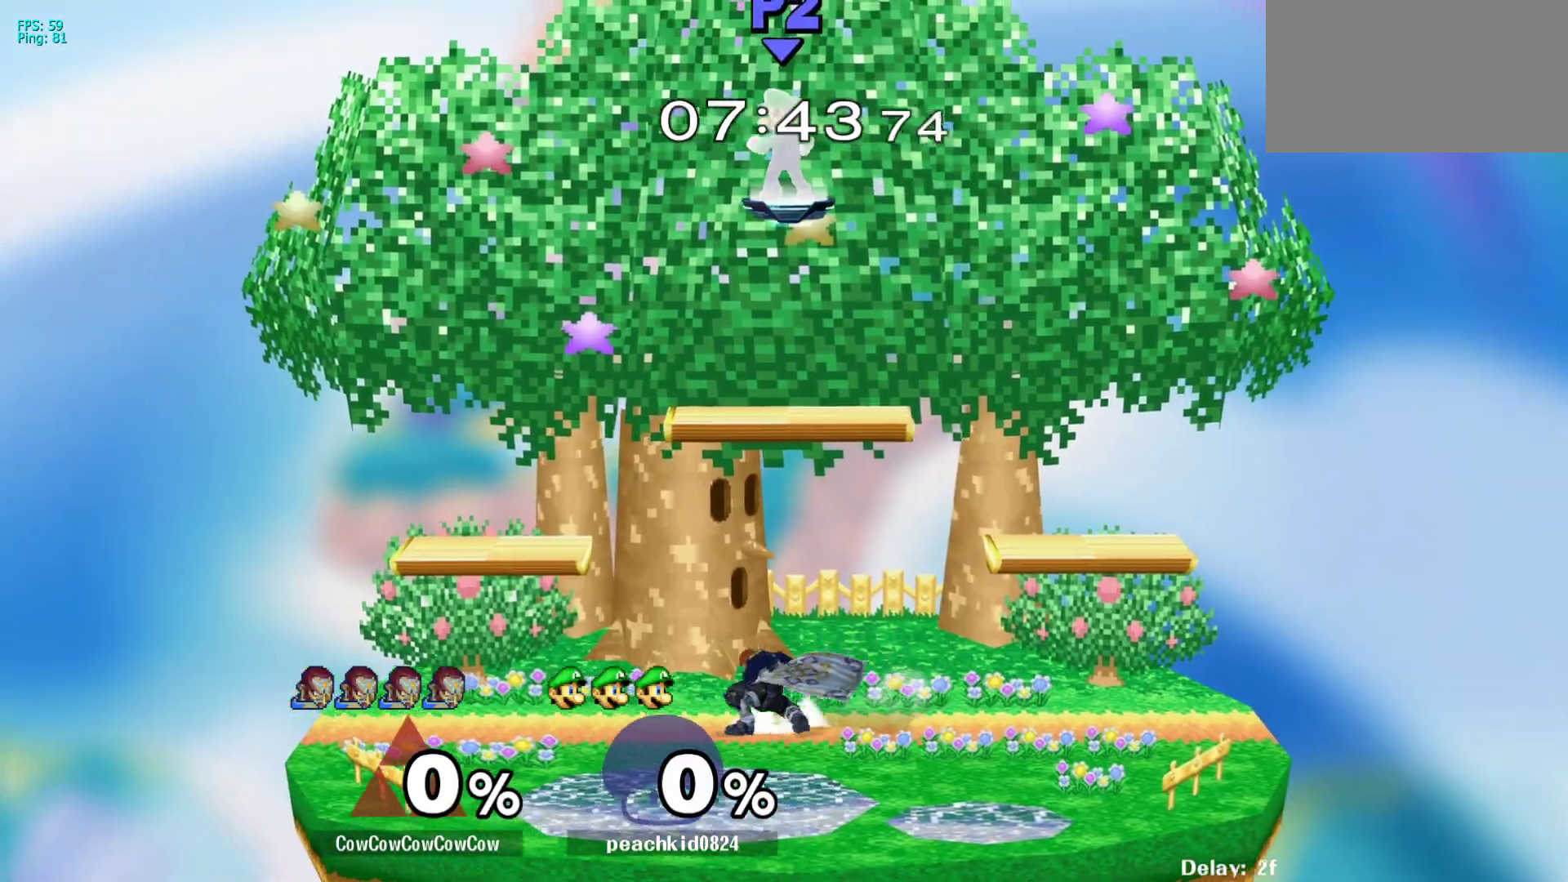
{"buttons": ["DPAD_LEFT"], "events": [[50, "R1", "up"], [50, "Y", "up"], [83, "DPAD_LEFT", "down"], [133, "DPAD_RIGHT", "down"], [167, "DPAD_LEFT", "up"], [183, "Y", "down"], [233, "DPAD_DOWN", "down"], [250, "DPAD_LEFT", "down"], [283, "R1", "down"], [350, "DPAD_RIGHT", "up"], [367, "DPAD_LEFT", "up"], [400, "DPAD_DOWN", "up"], [400, "R1", "up"], [417, "Y", "up"], [483, "DPAD_LEFT", "down"]]}
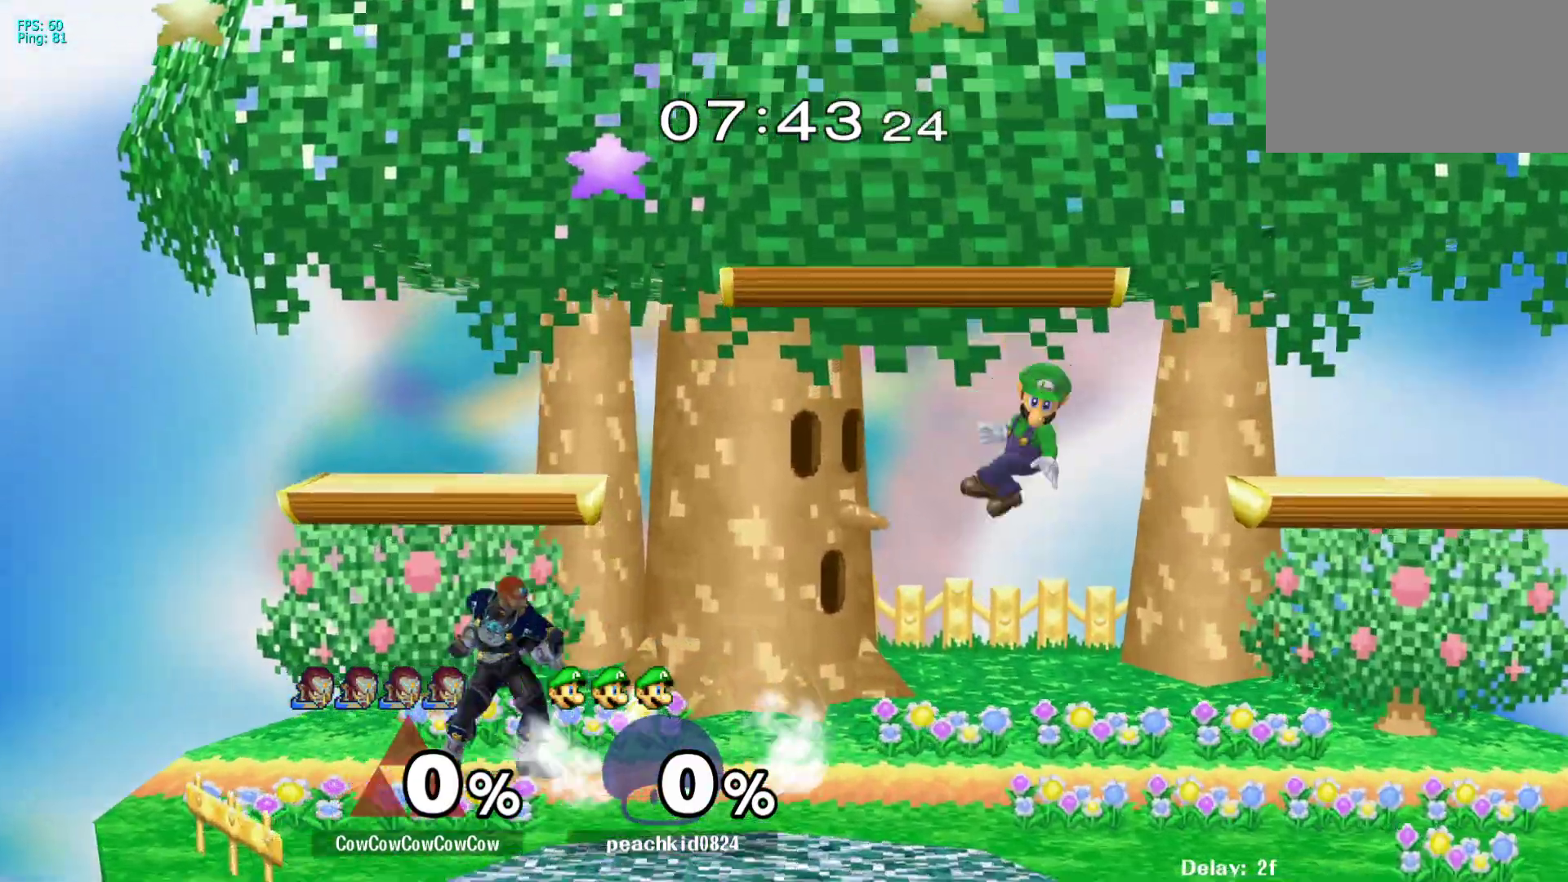
{"buttons": ["DPAD_LEFT"], "events": [[67, "DPAD_RIGHT", "down"], [200, "DPAD_RIGHT", "up"], [300, "DPAD_LEFT", "up"], [450, "DPAD_LEFT", "down"]]}
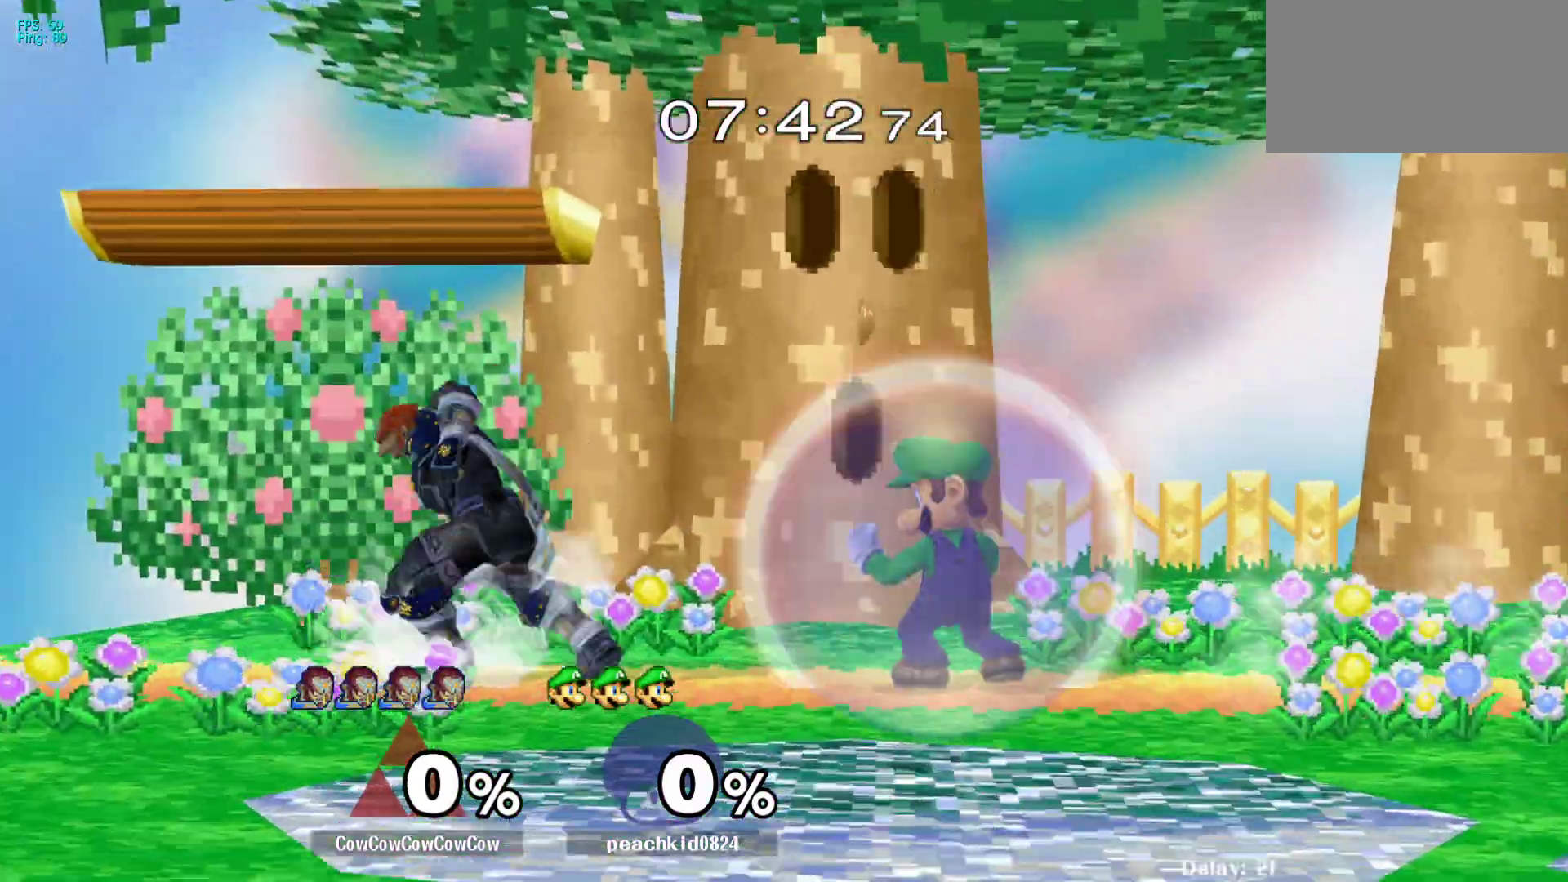
{"buttons": ["DPAD_RIGHT"], "events": [[67, "Y", "down"], [83, "Y", "up"], [183, "DPAD_LEFT", "up"], [233, "Y", "down"], [367, "Y", "up"], [383, "DPAD_RIGHT", "down"]]}
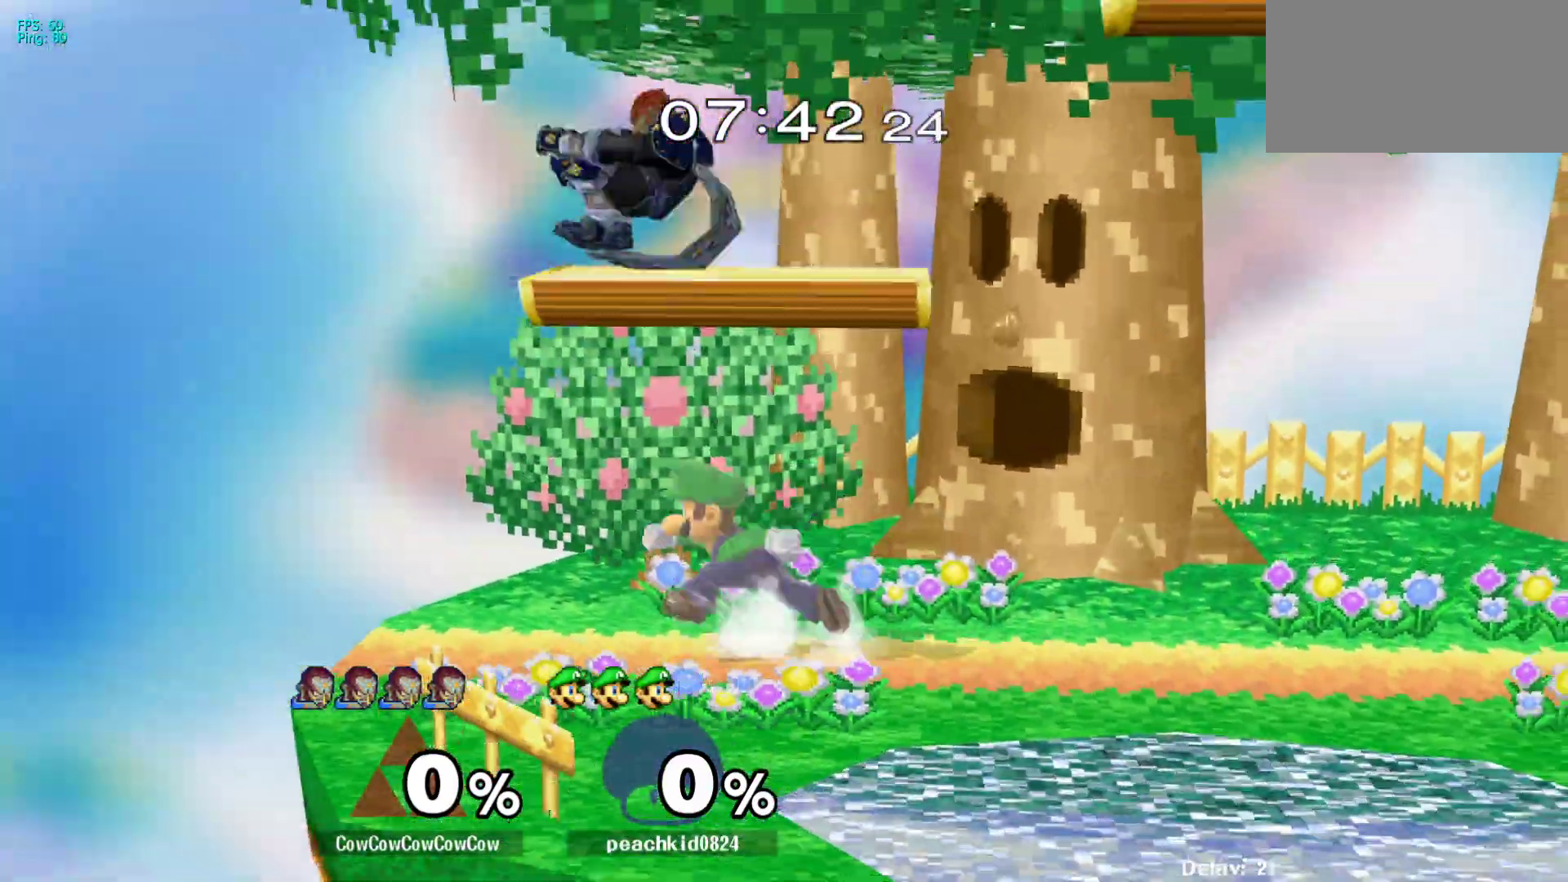
{"buttons": ["Y", "DPAD_RIGHT"], "events": [[183, "R1", "down"], [300, "R1", "up"], [483, "Y", "down"]]}
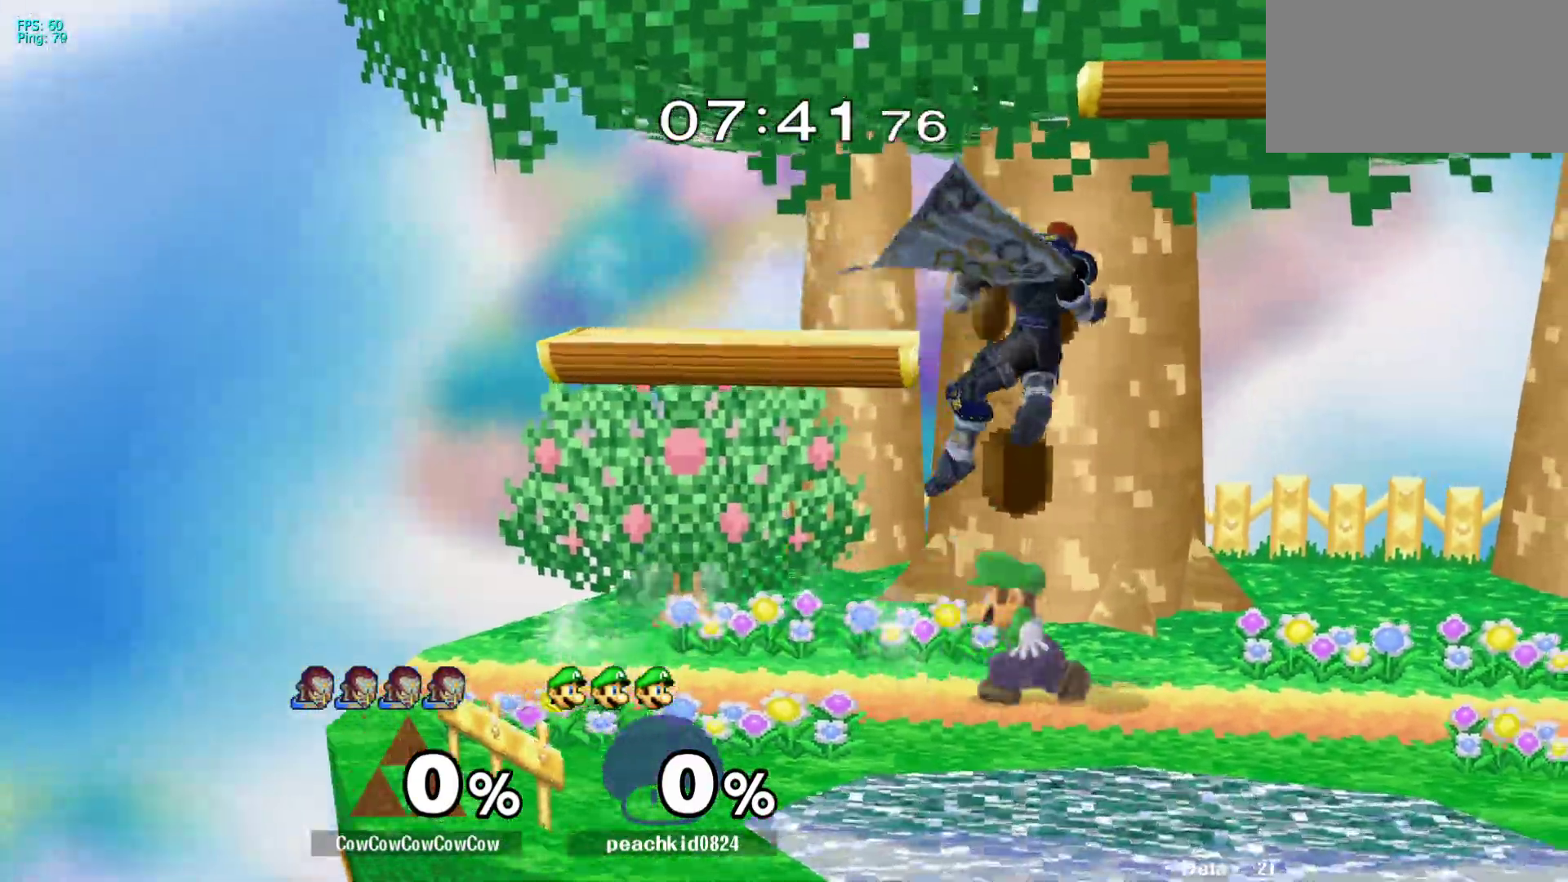
{"buttons": ["Z", "DPAD_RIGHT", "C_LEFT"], "events": [[100, "Y", "up"], [283, "C_LEFT", "down"], [333, "DPAD_DOWN", "down"], [450, "DPAD_DOWN", "up"], [483, "Z", "down"]]}
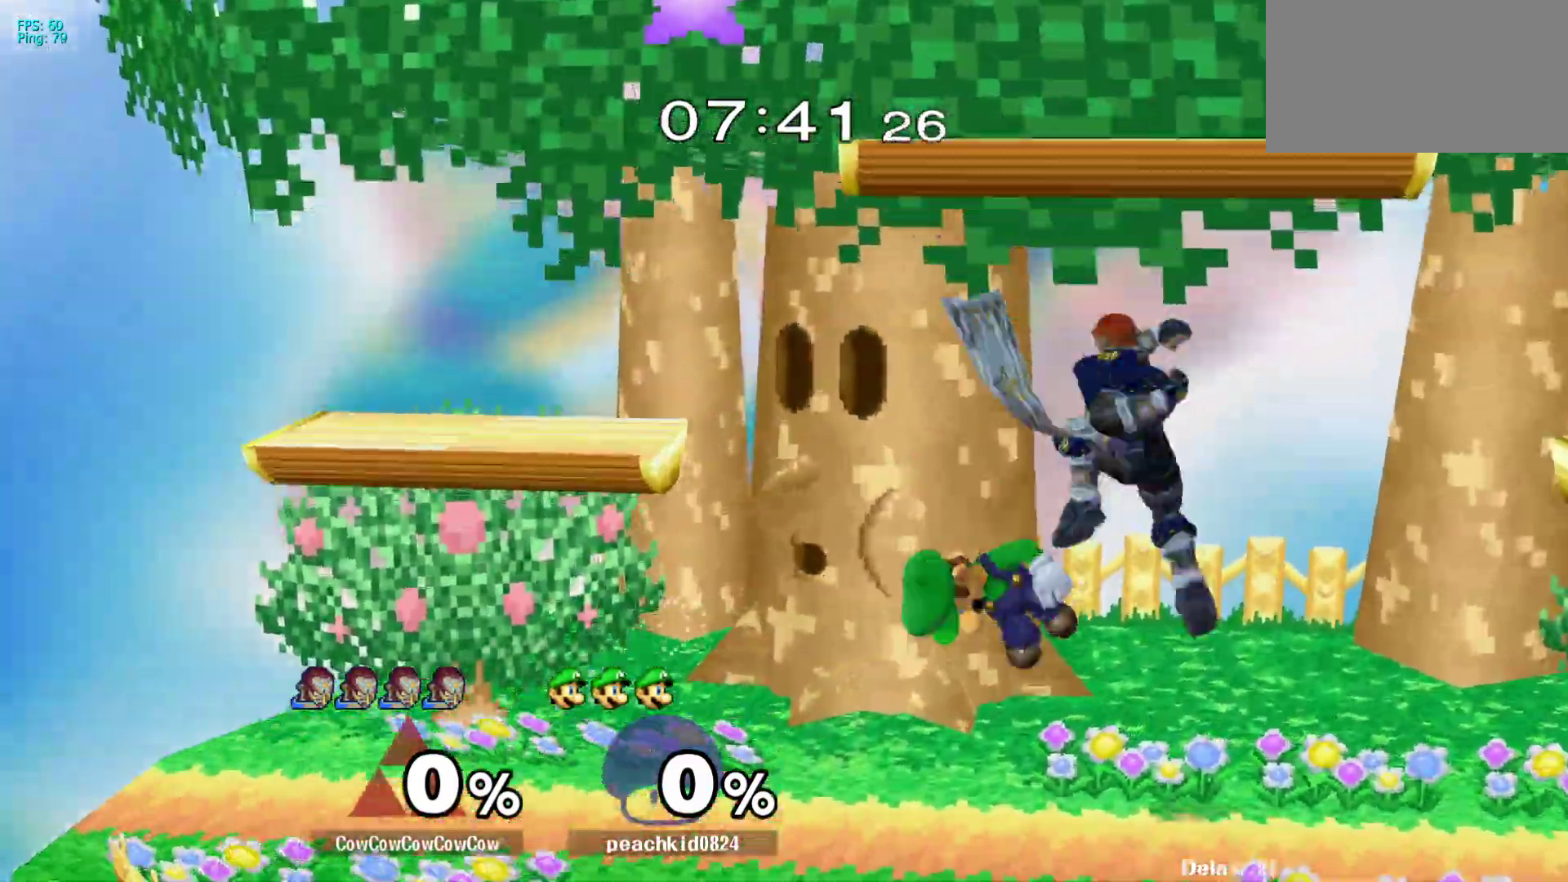
{"buttons": ["DPAD_LEFT"], "events": [[33, "C_LEFT", "up"], [33, "DPAD_DOWN", "down"], [50, "Z", "up"], [100, "DPAD_LEFT", "down"], [117, "Z", "down"], [183, "Z", "up"], [233, "DPAD_DOWN", "up"], [233, "DPAD_RIGHT", "up"], [267, "DPAD_LEFT", "up"], [433, "DPAD_LEFT", "down"]]}
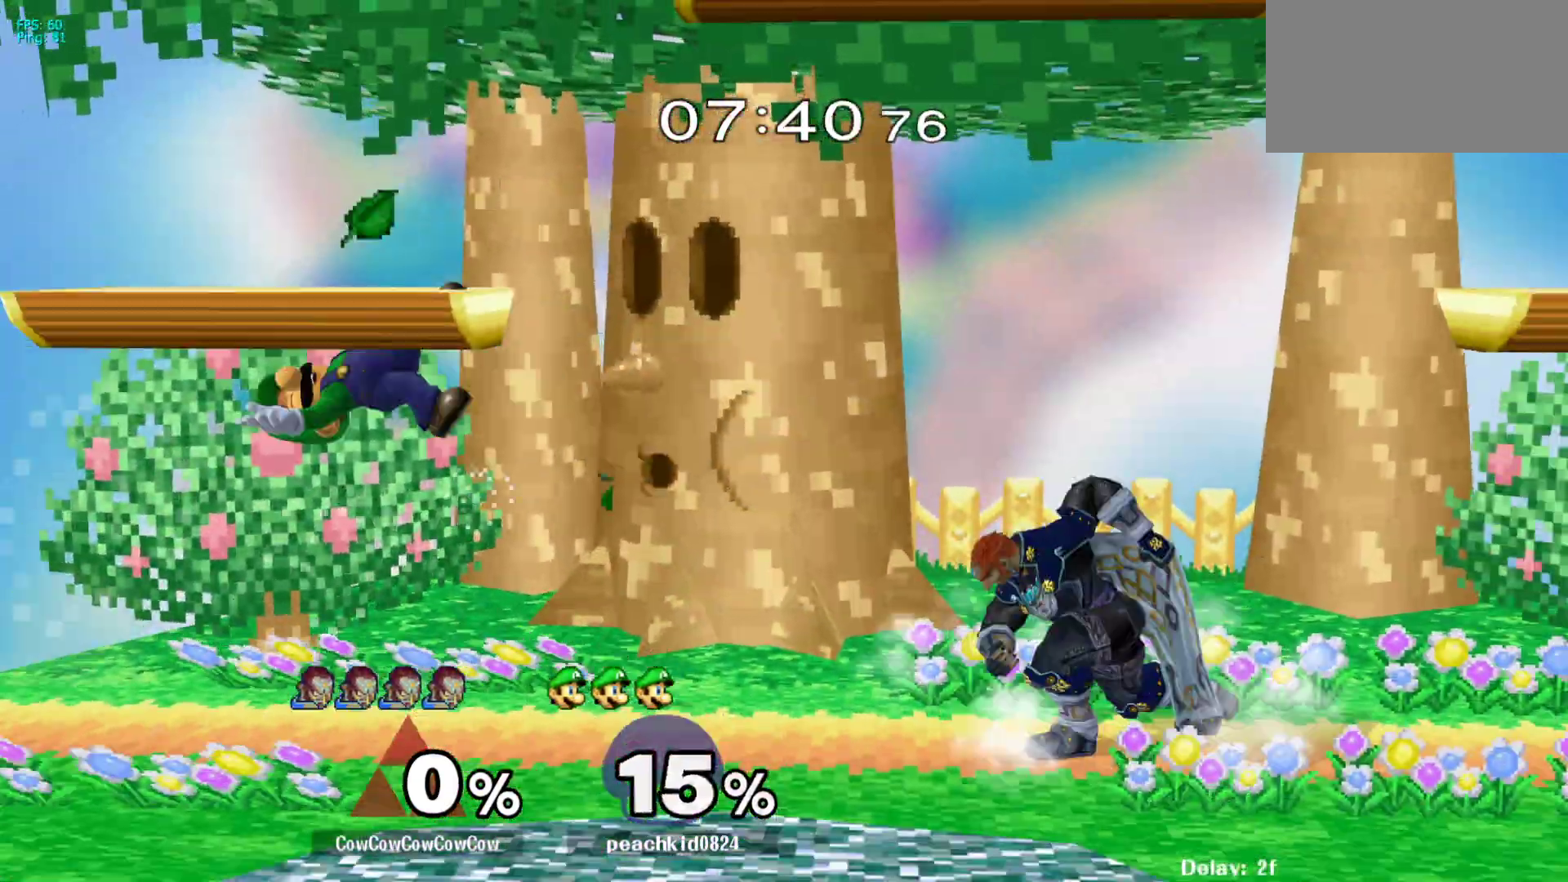
{"buttons": ["DPAD_LEFT", "C_LEFT"], "events": [[233, "Y", "down"], [283, "Y", "up"], [483, "C_LEFT", "down"]]}
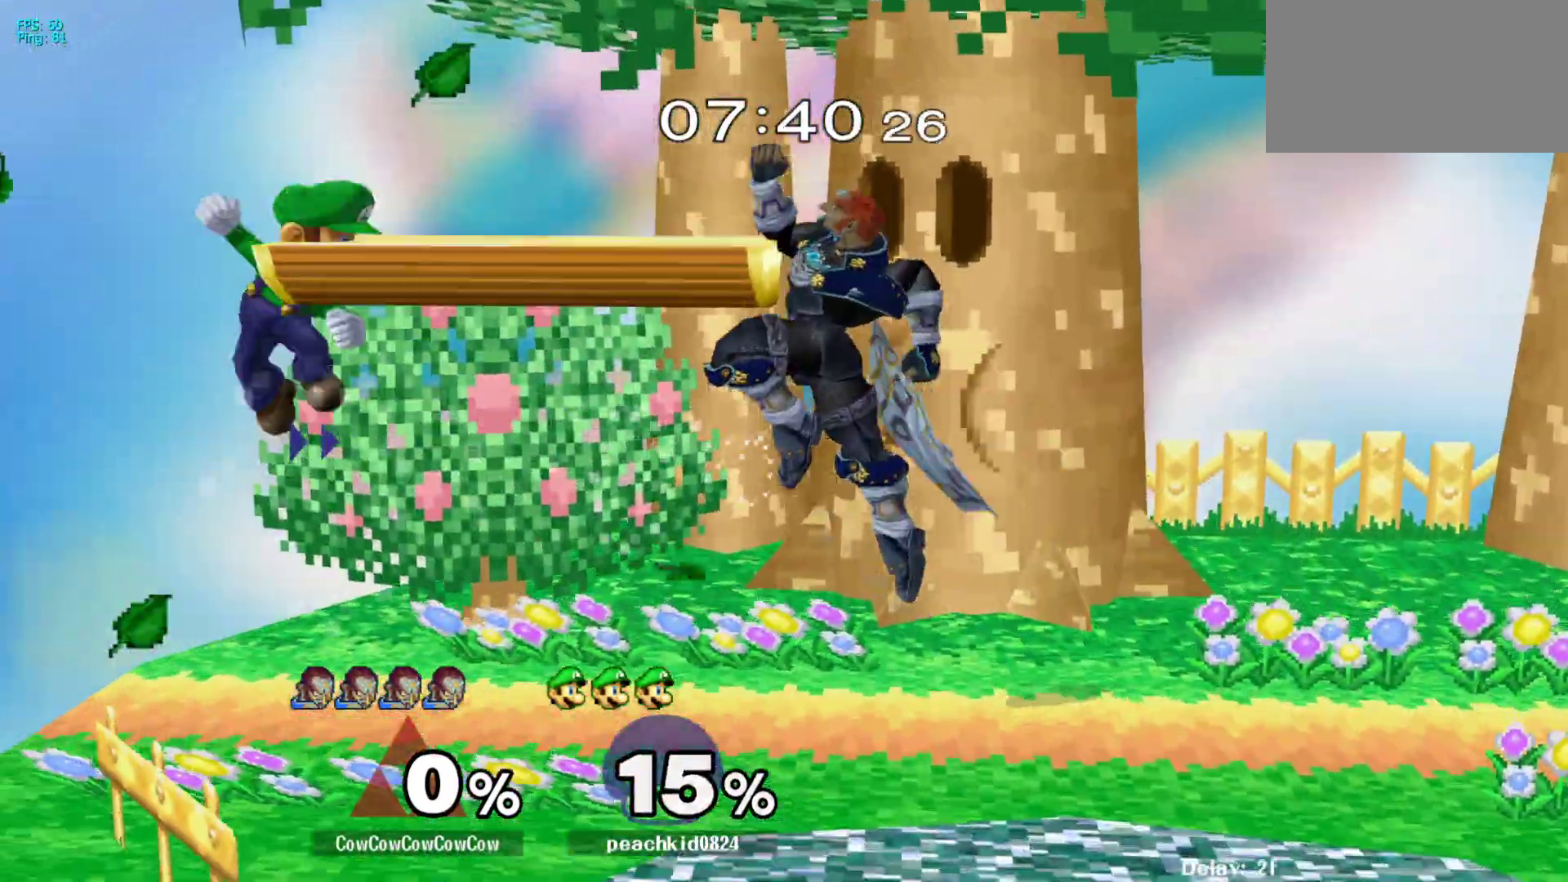
{"buttons": [], "events": [[233, "Z", "down"], [267, "C_LEFT", "up"], [267, "DPAD_DOWN", "down"], [317, "Z", "up"], [350, "DPAD_LEFT", "up"], [400, "Z", "down"], [417, "DPAD_DOWN", "up"], [467, "Z", "up"]]}
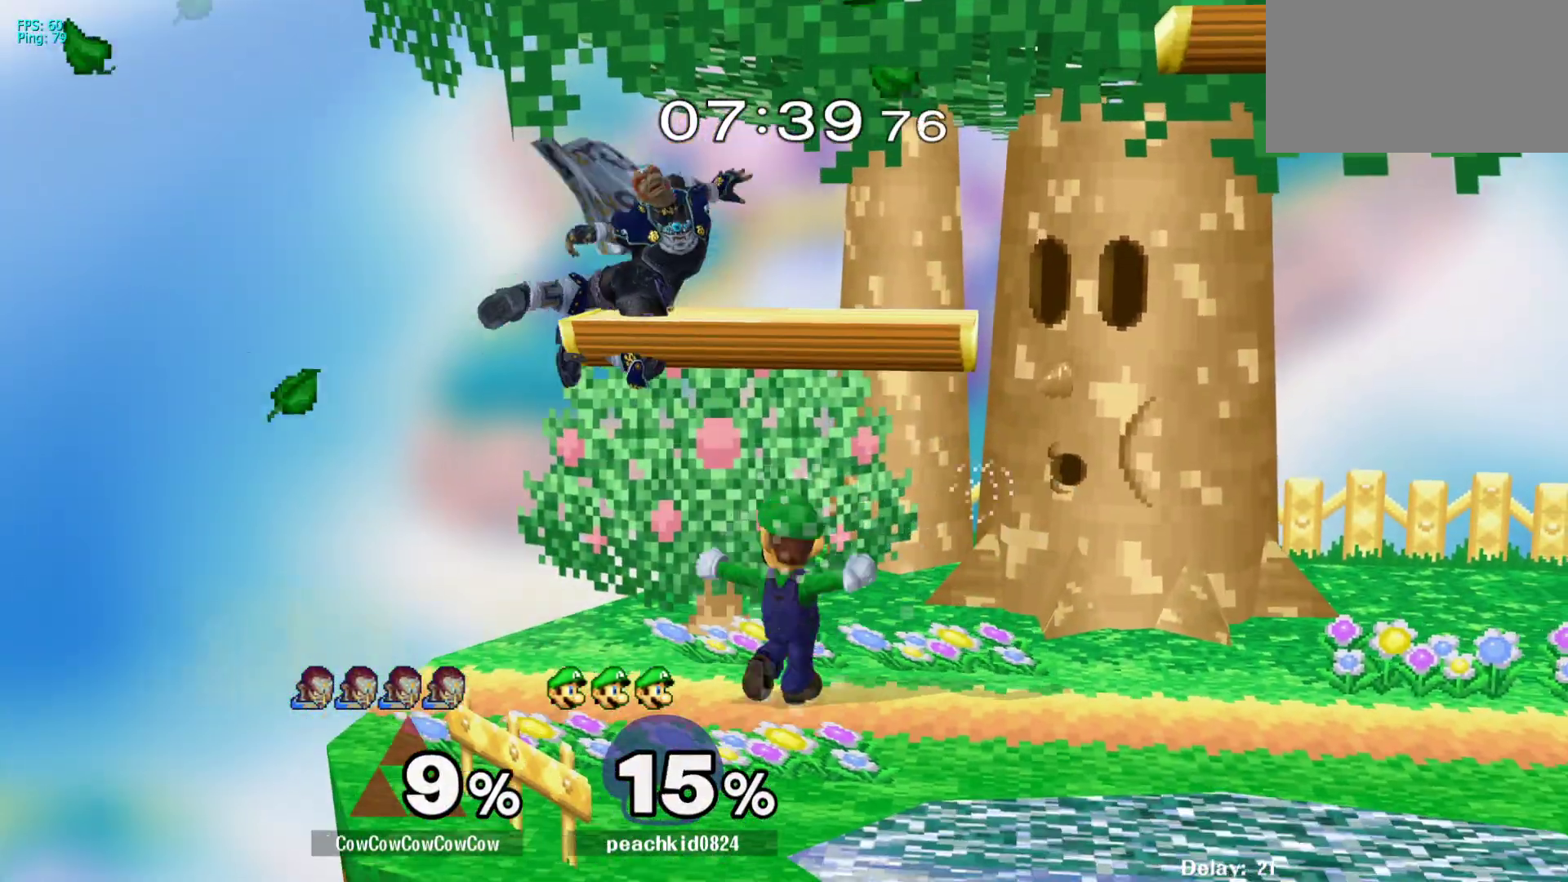
{"buttons": ["DPAD_RIGHT"], "events": [[83, "DPAD_RIGHT", "down"], [300, "Y", "down"], [400, "Y", "up"]]}
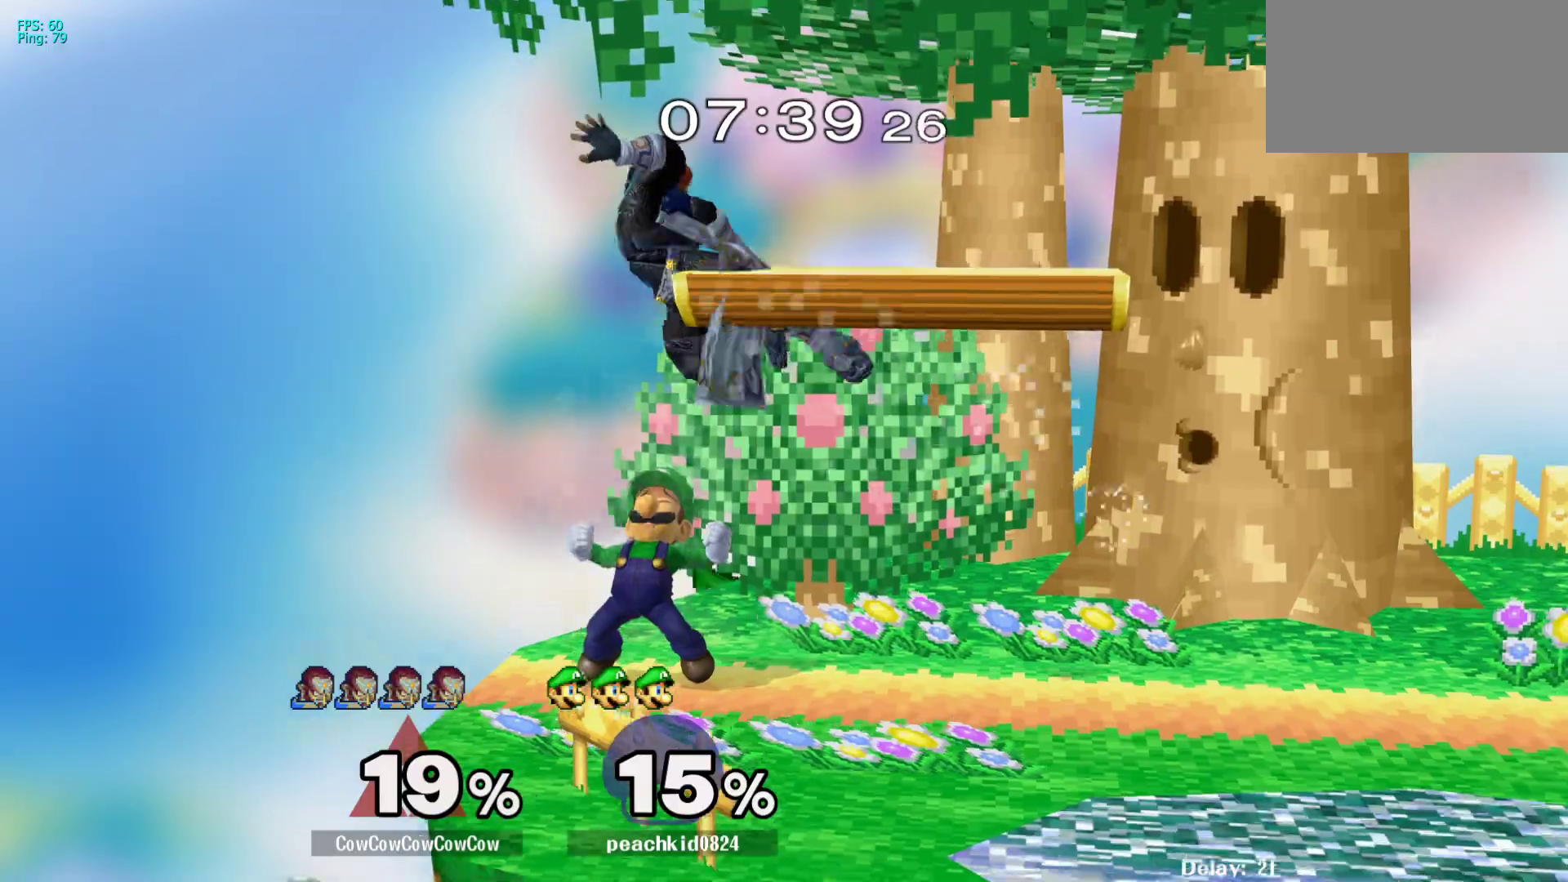
{"buttons": ["DPAD_LEFT"], "events": [[183, "DPAD_RIGHT", "up"], [383, "DPAD_LEFT", "down"]]}
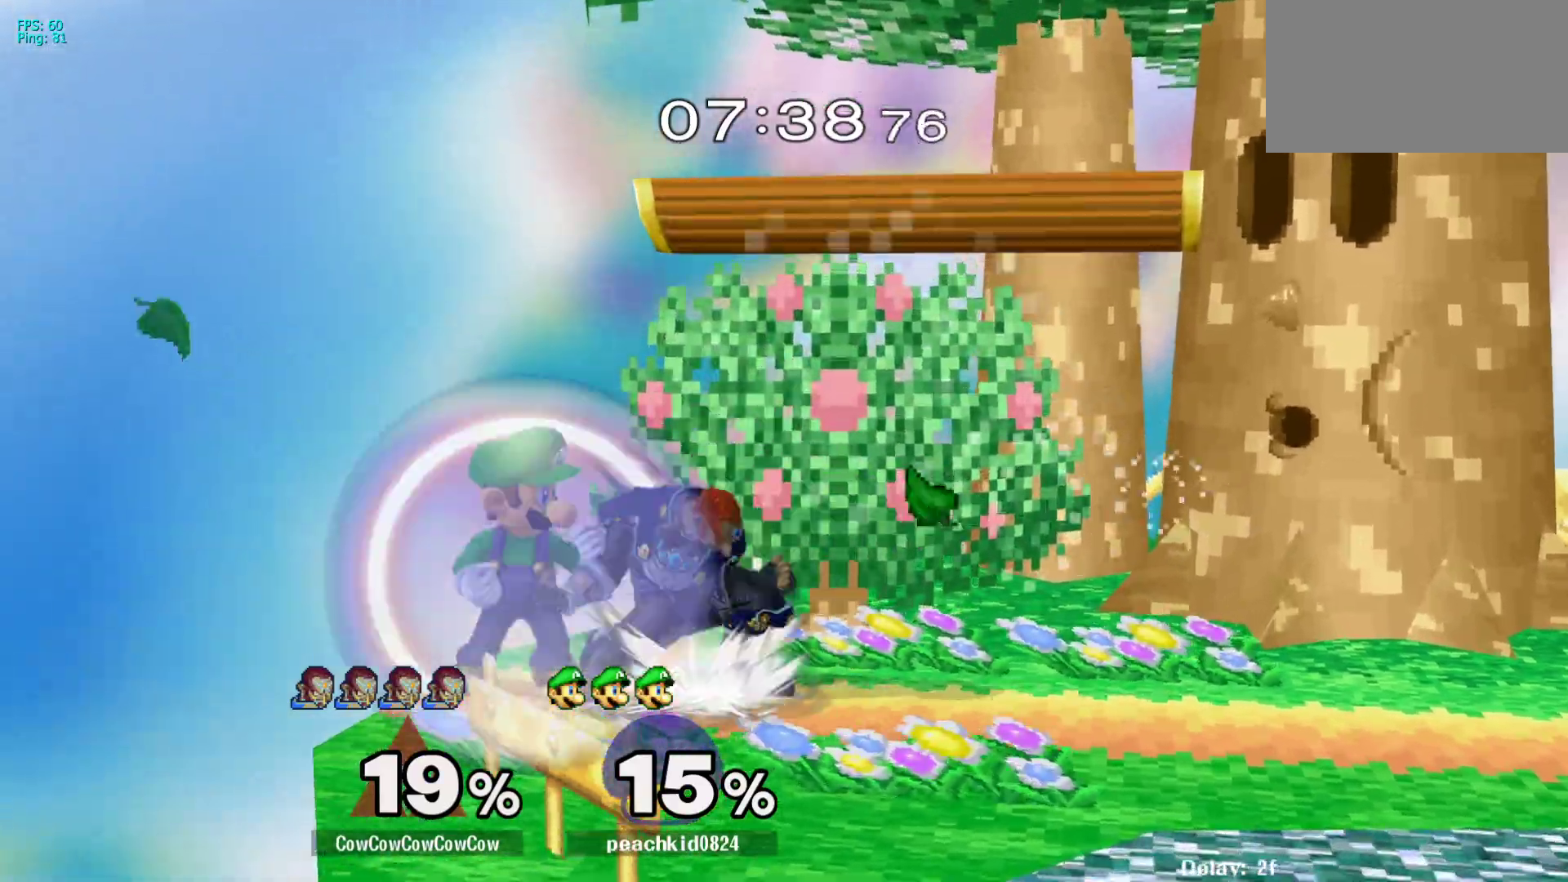
{"buttons": ["DPAD_RIGHT"], "events": [[33, "DPAD_LEFT", "up"], [67, "A", "down"], [167, "A", "up"], [450, "DPAD_RIGHT", "down"]]}
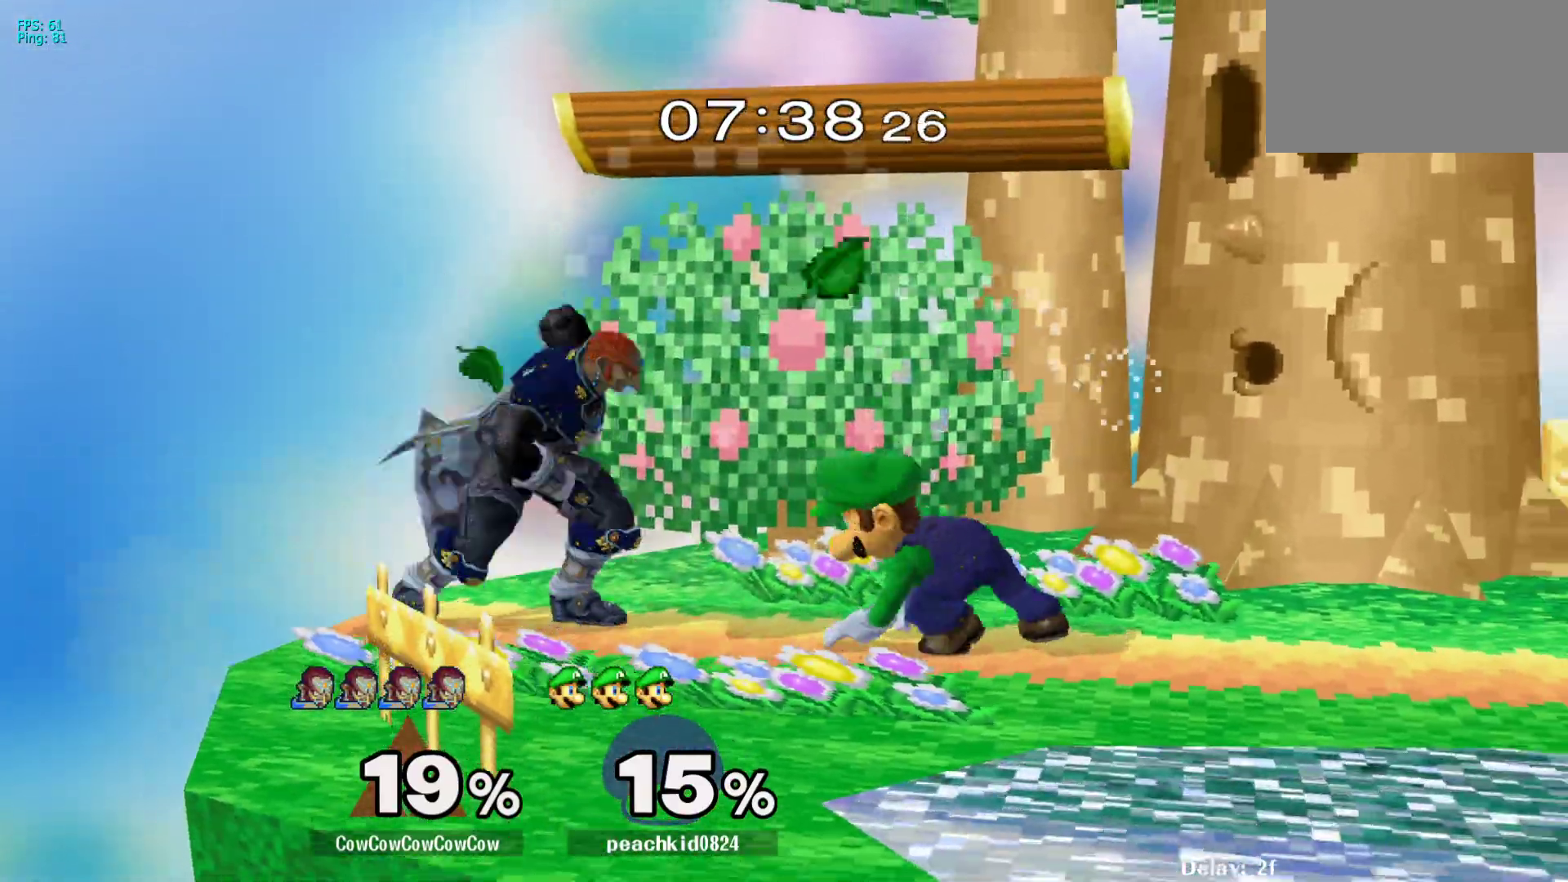
{"buttons": ["DPAD_RIGHT"], "events": [[17, "A", "down"], [117, "A", "up"]]}
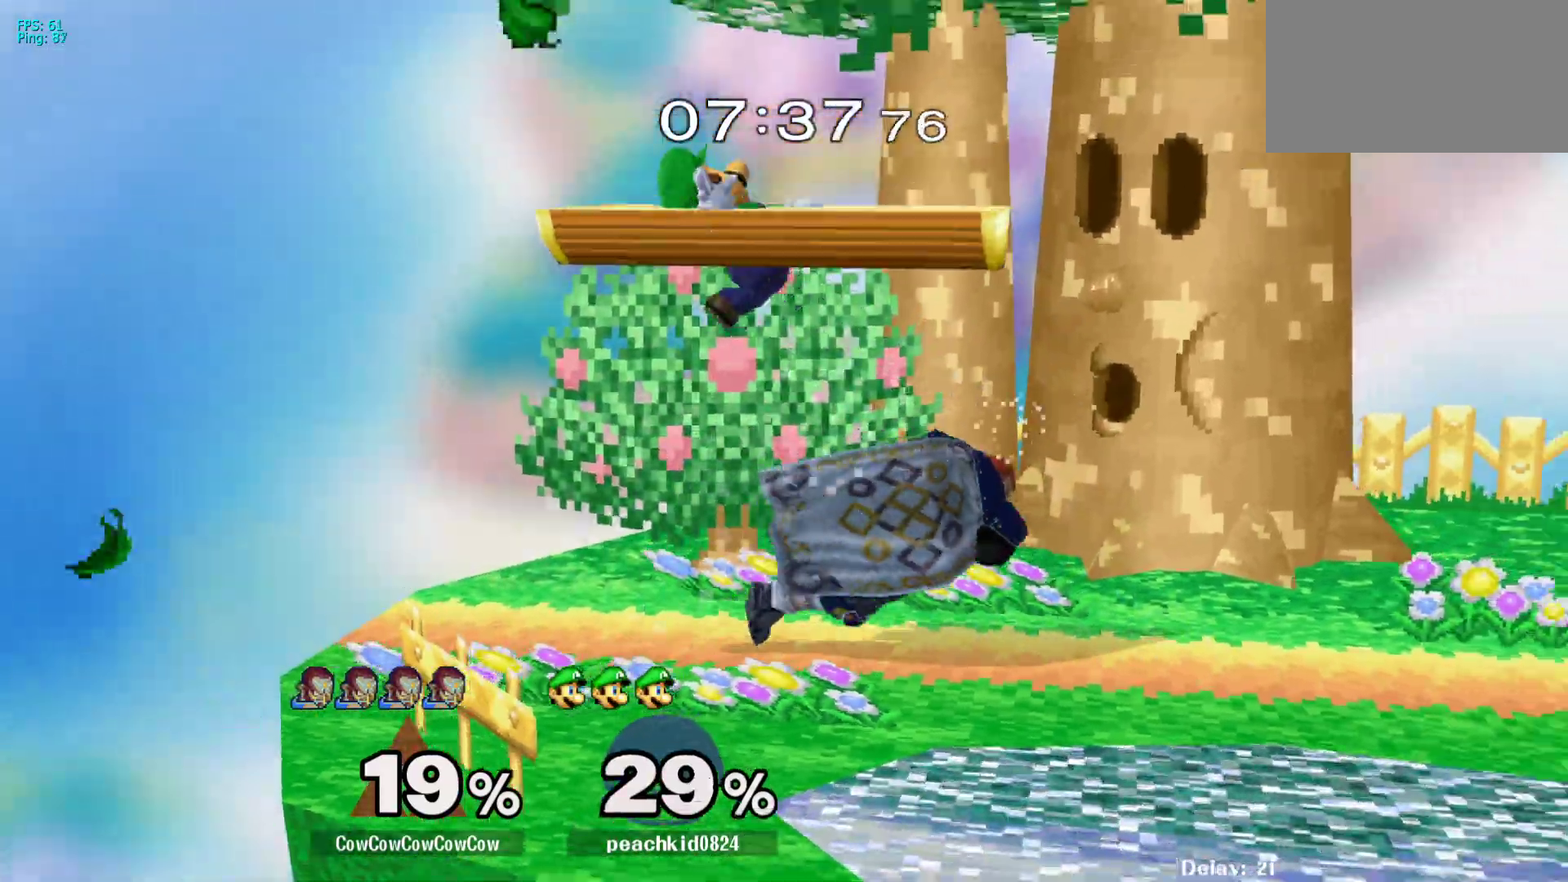
{"buttons": ["Z", "DPAD_LEFT"], "events": [[17, "DPAD_RIGHT", "up"], [217, "DPAD_LEFT", "down"], [267, "Y", "down"], [317, "Y", "up"], [367, "C_UP", "down"], [450, "C_UP", "up"], [467, "Z", "down"]]}
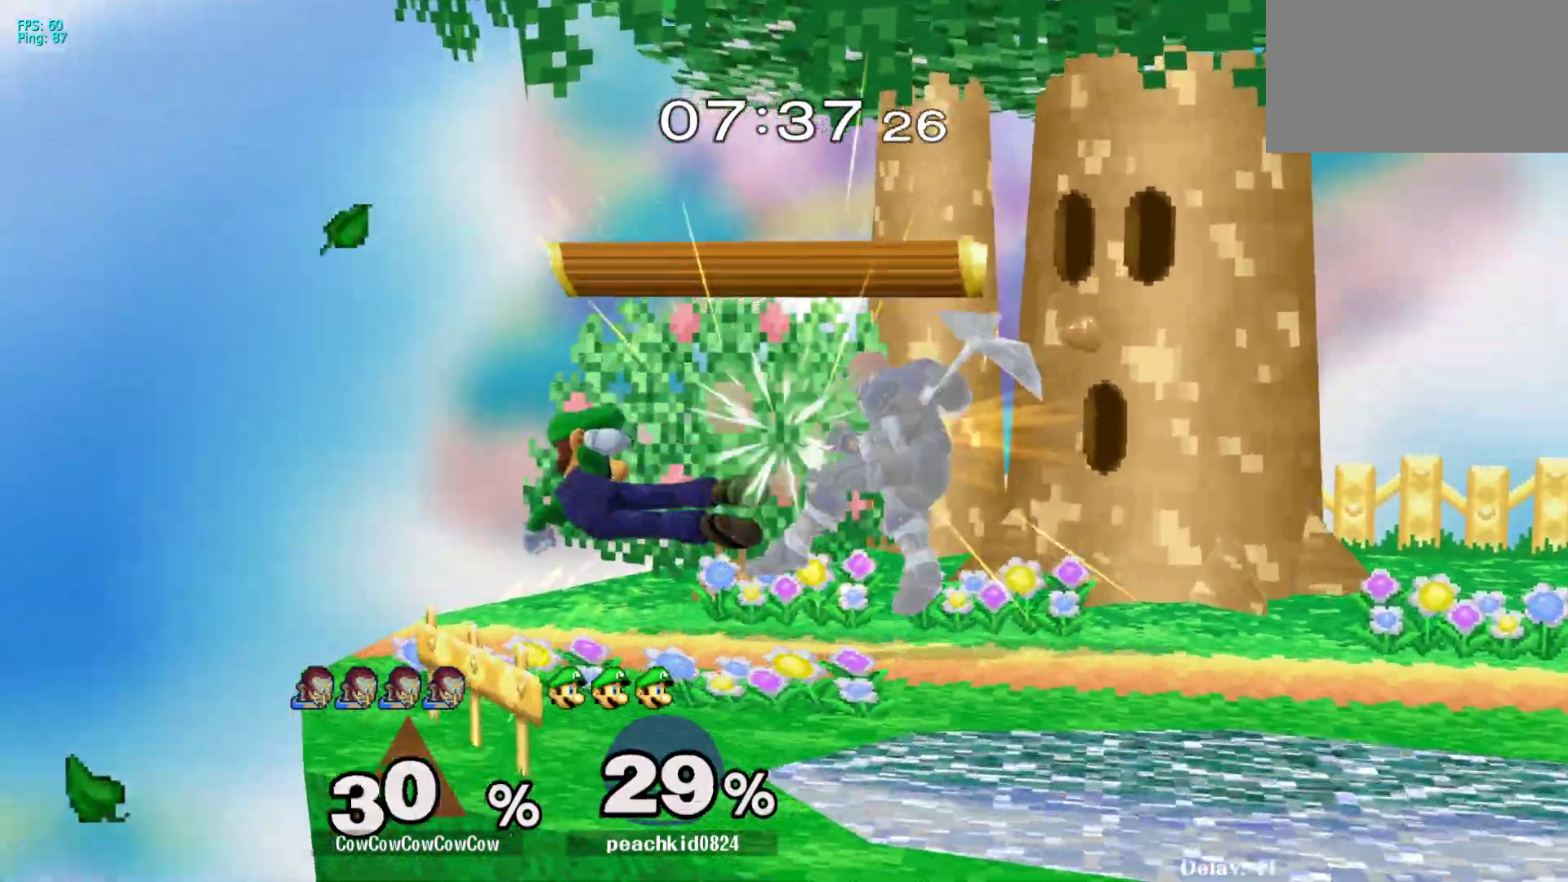
{"buttons": [], "events": [[67, "Z", "up"], [283, "DPAD_LEFT", "up"]]}
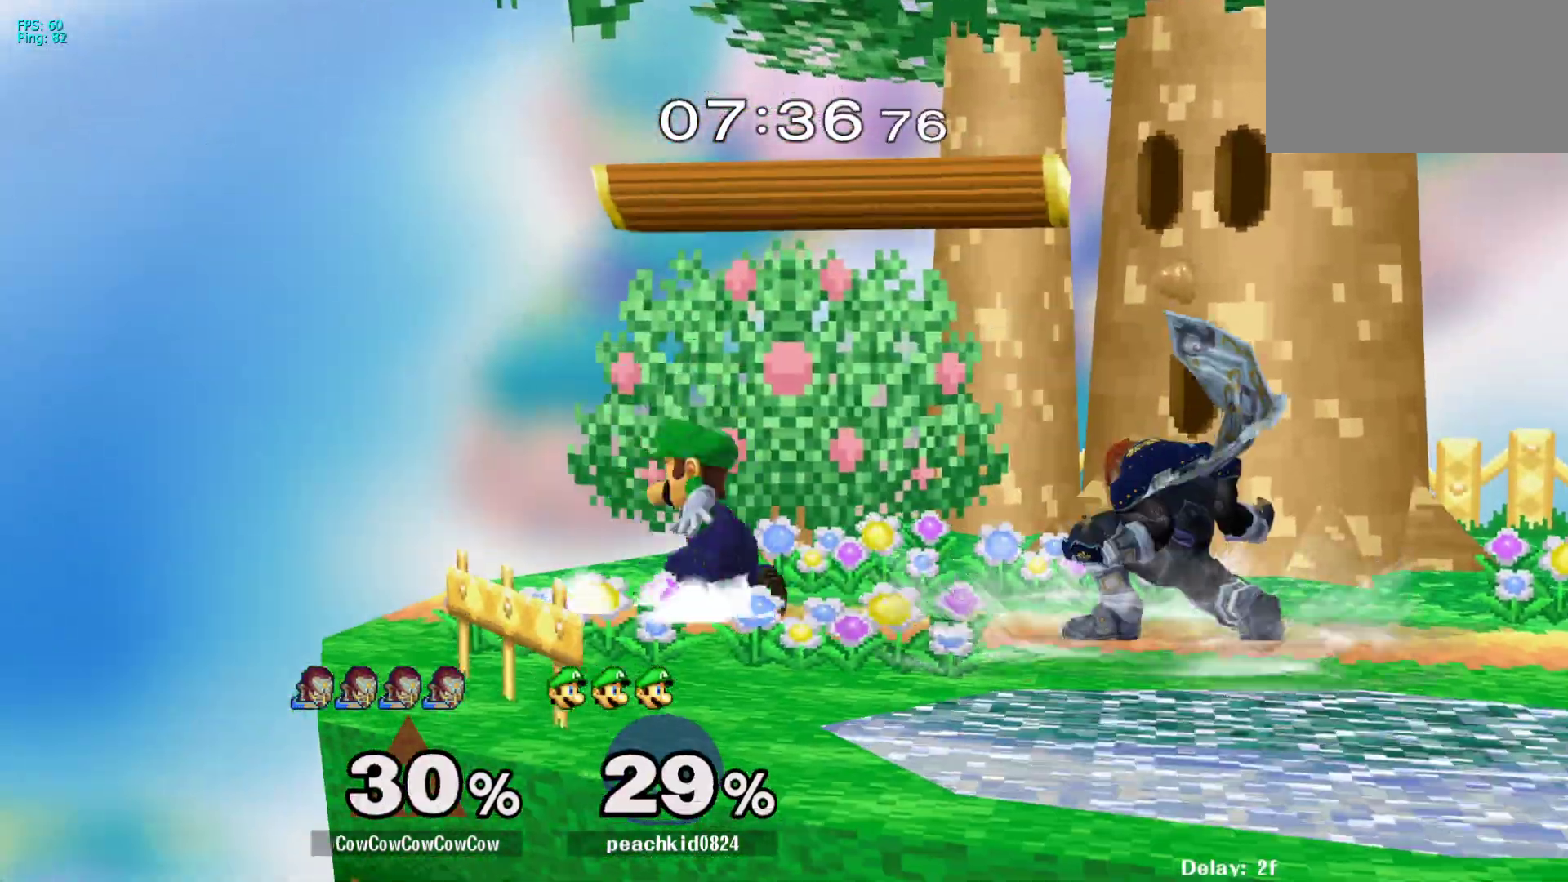
{"buttons": ["Y", "DPAD_LEFT"], "events": [[50, "A", "down"], [167, "A", "up"], [417, "DPAD_LEFT", "down"], [483, "Y", "down"]]}
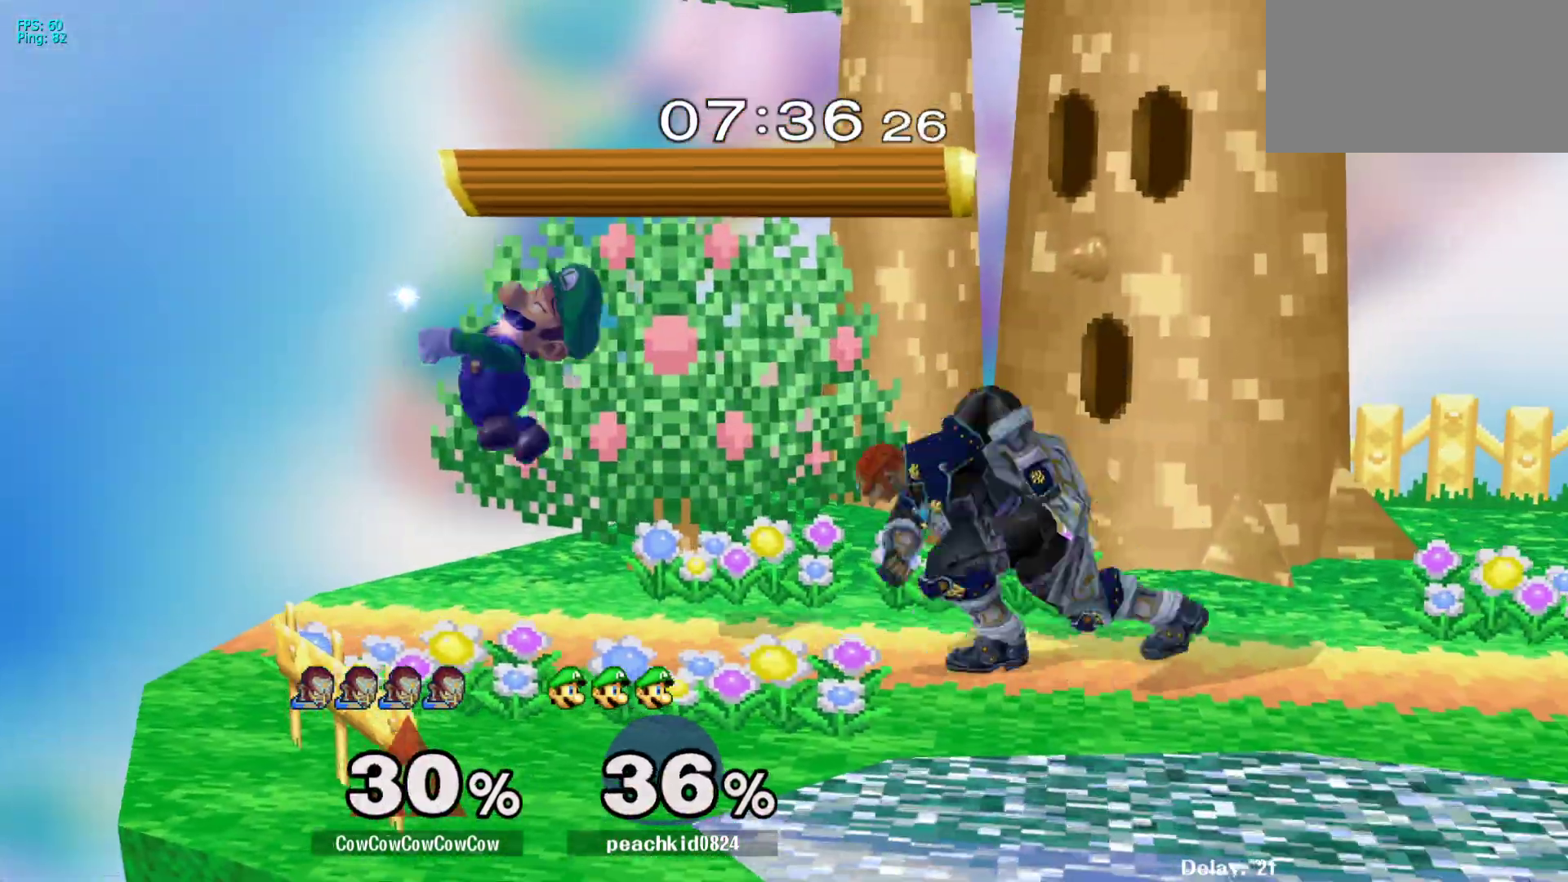
{"buttons": ["DPAD_DOWN", "DPAD_RIGHT"], "events": [[17, "Y", "up"], [100, "C_UP", "down"], [200, "Z", "down"], [217, "C_UP", "up"], [317, "Z", "up"], [333, "DPAD_DOWN", "down"], [450, "DPAD_RIGHT", "down"], [483, "DPAD_LEFT", "up"]]}
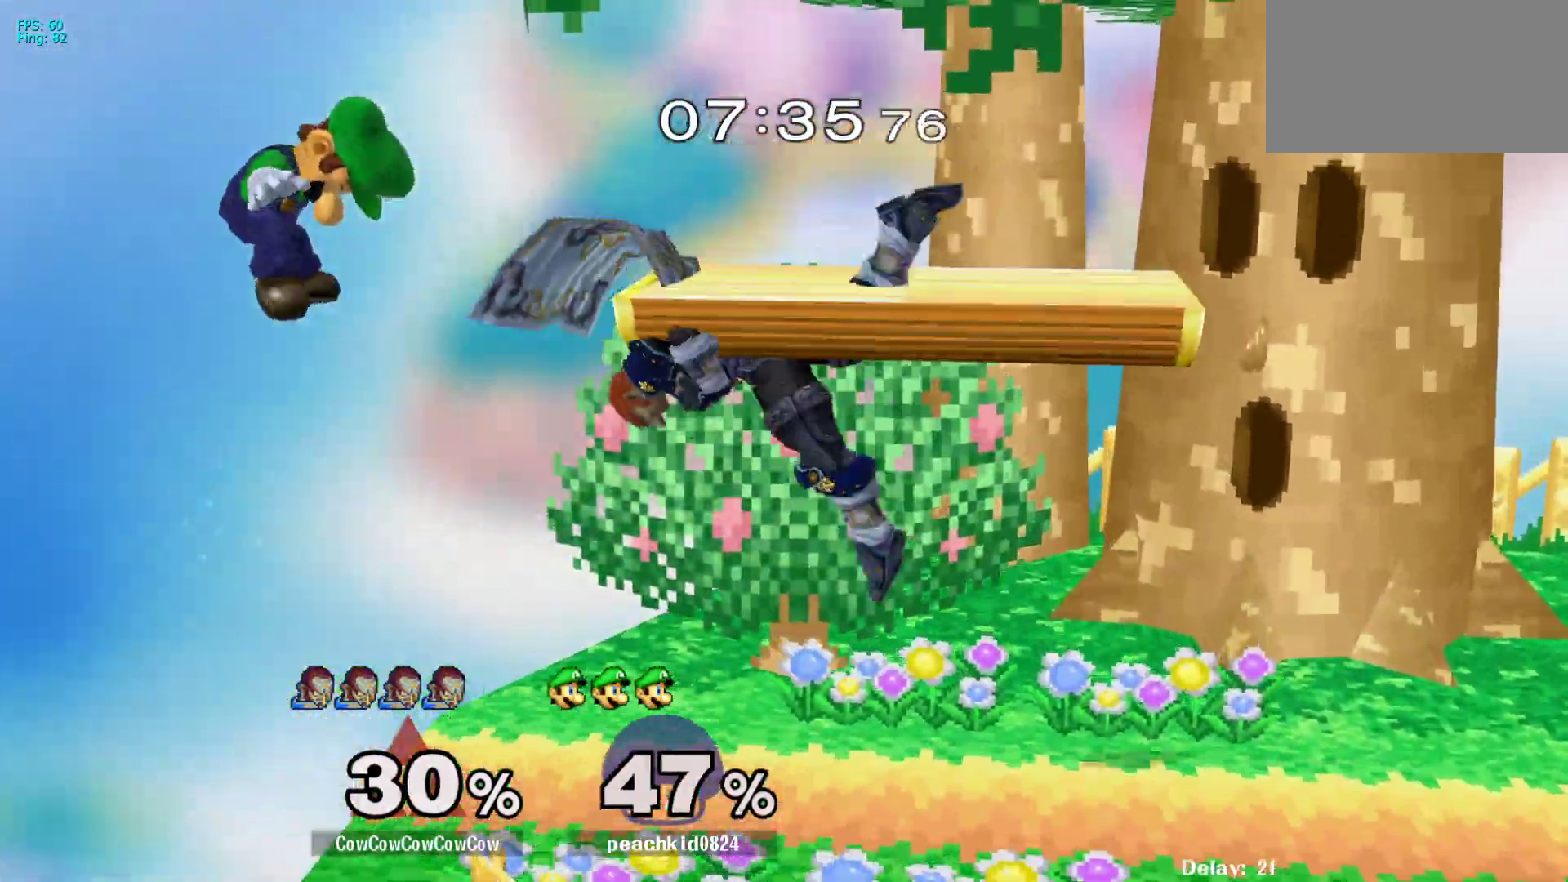
{"buttons": ["Y", "R1", "DPAD_LEFT"], "events": [[17, "DPAD_RIGHT", "up"], [67, "DPAD_DOWN", "up"], [300, "DPAD_RIGHT", "down"], [350, "Y", "down"], [383, "DPAD_DOWN", "down"], [417, "DPAD_LEFT", "down"], [433, "R1", "down"], [467, "DPAD_RIGHT", "up"], [500, "DPAD_DOWN", "up"]]}